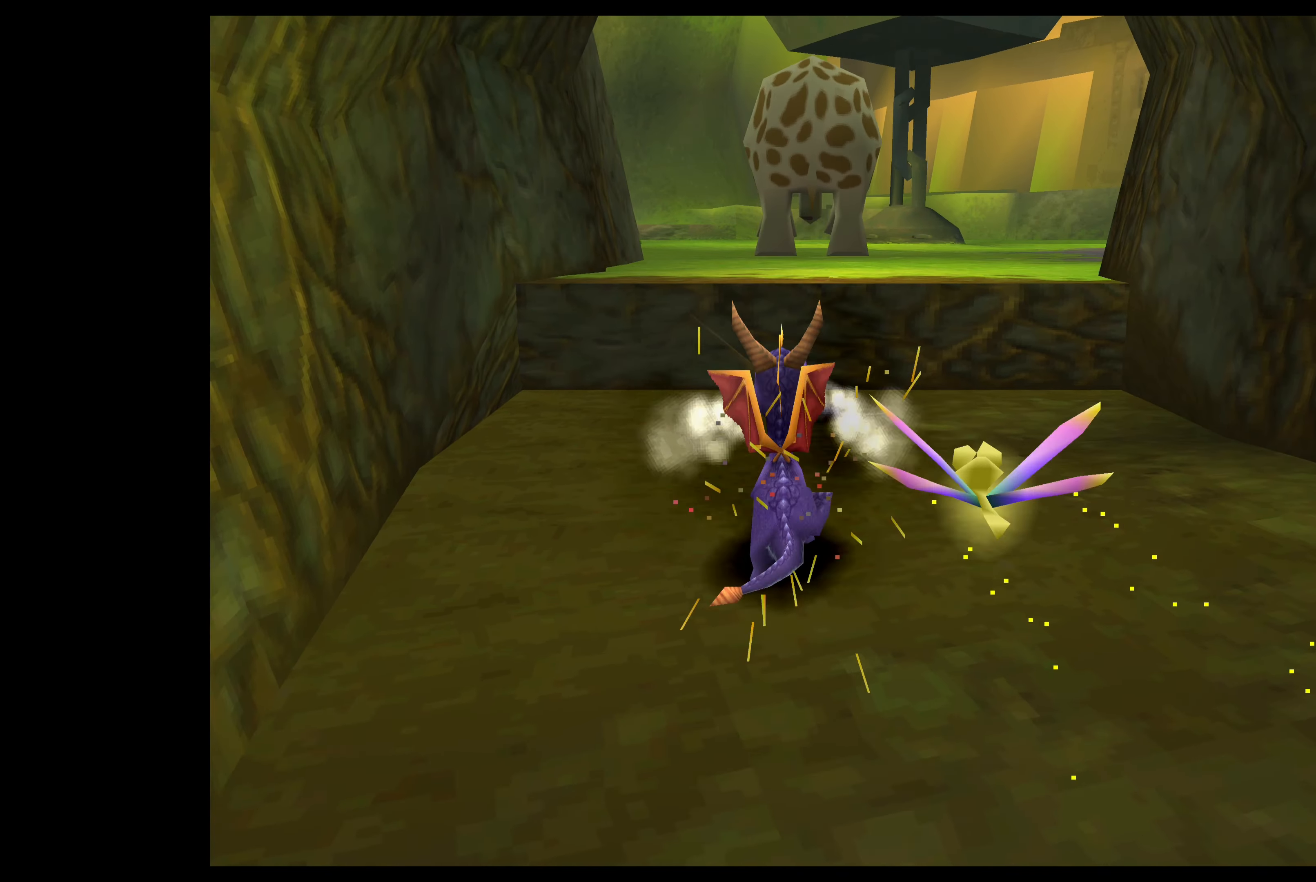
Gameplay with a controller (PlayStation layout); each line is a JSON object with the inputs held at the frame after it. "events" lists button and stick changes between this image and that frame as [ms after this image, input, new state], when the widget could be followed in between. Not read: L2 L3 R2 R3 right_stick.
{"buttons": ["CROSS"], "left_stick": "up", "events": [[350, "CROSS", "down"]]}
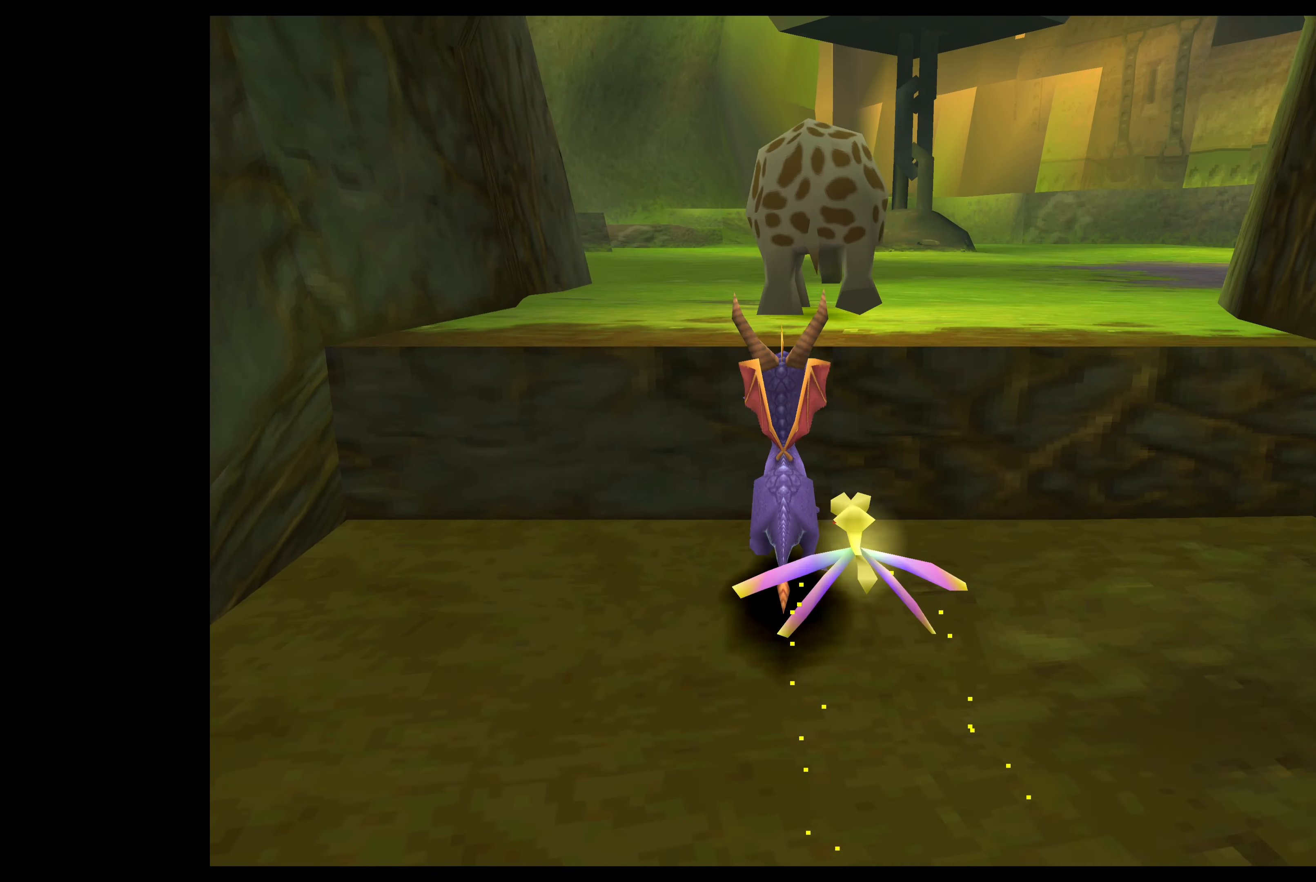
{"buttons": ["CIRCLE"], "left_stick": "up", "events": [[50, "CROSS", "up"], [400, "CIRCLE", "down"]]}
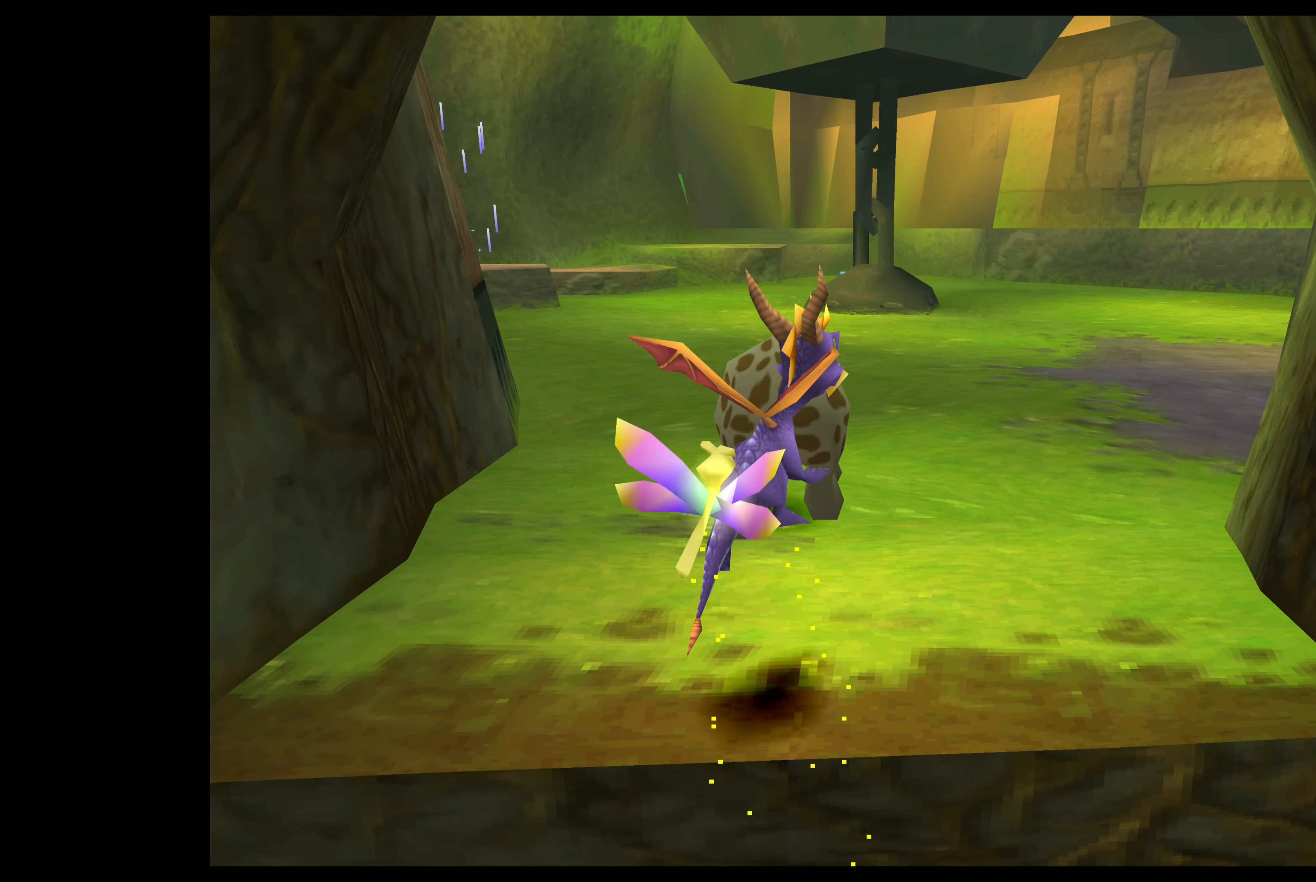
{"buttons": [], "left_stick": "up", "events": [[66, "CIRCLE", "up"]]}
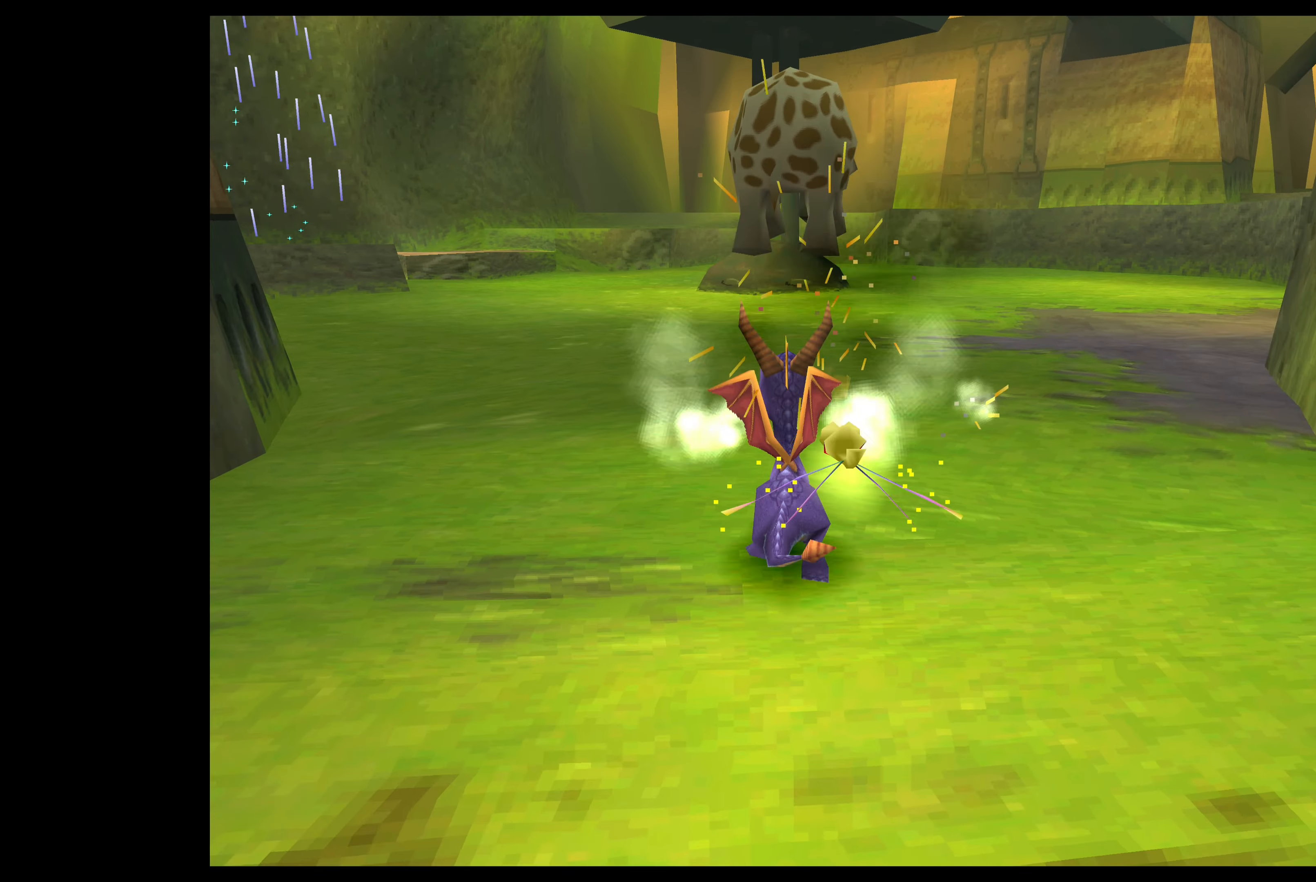
{"buttons": [], "left_stick": "up", "events": []}
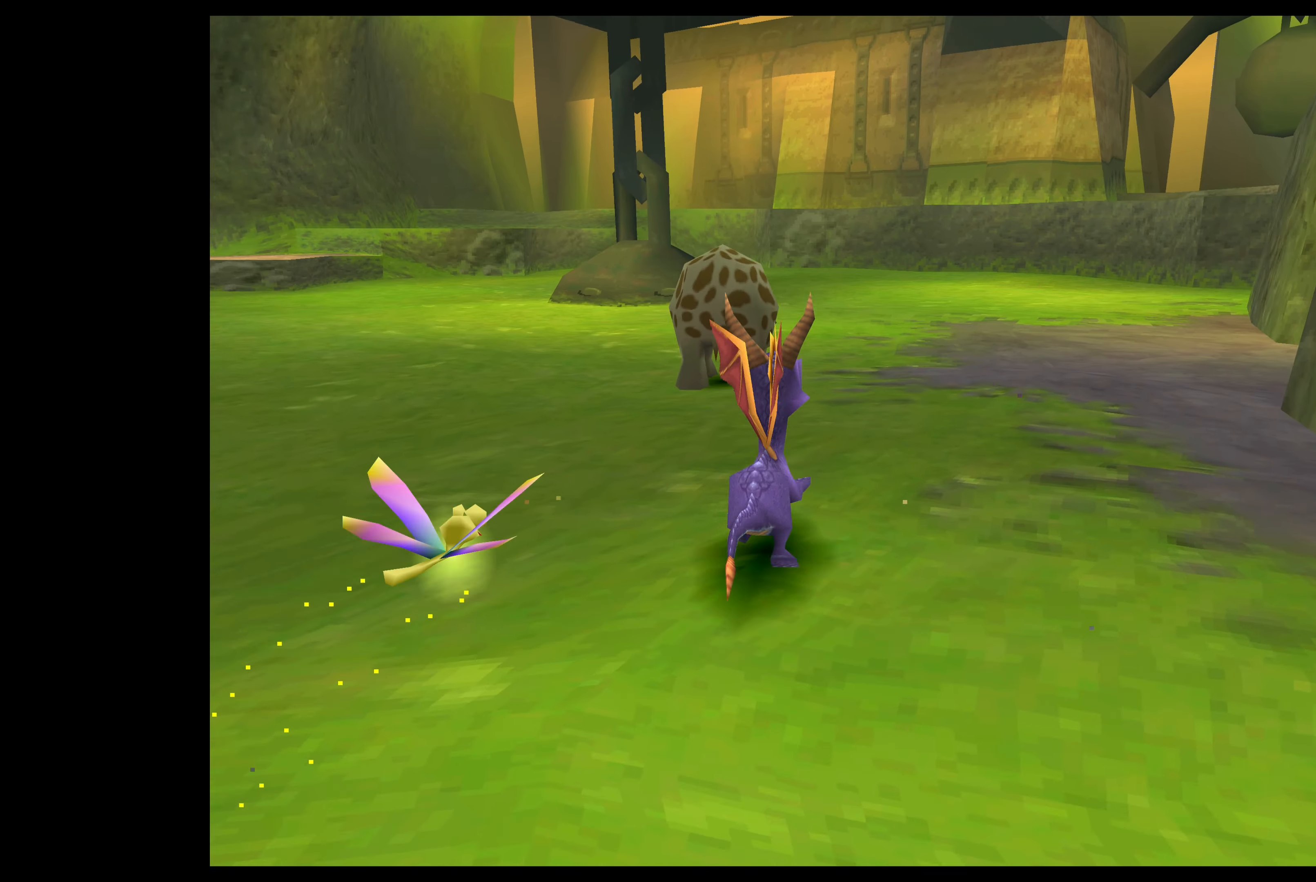
{"buttons": ["CIRCLE"], "left_stick": "center", "events": [[83, "left_stick", "up-left"], [233, "left_stick", "up"], [333, "left_stick", "center"], [383, "CIRCLE", "down"]]}
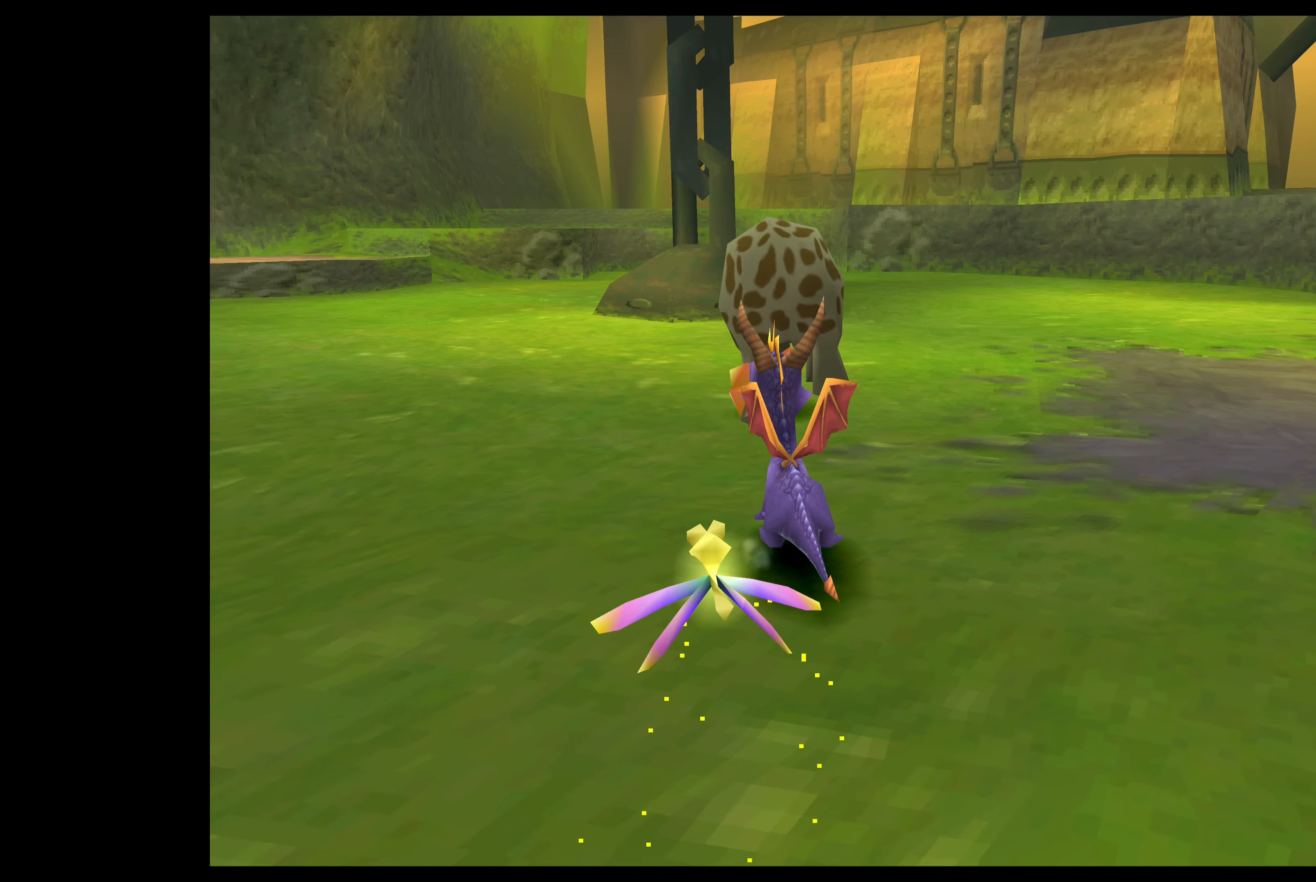
{"buttons": [], "left_stick": "up", "events": [[17, "CIRCLE", "up"], [483, "left_stick", "up"]]}
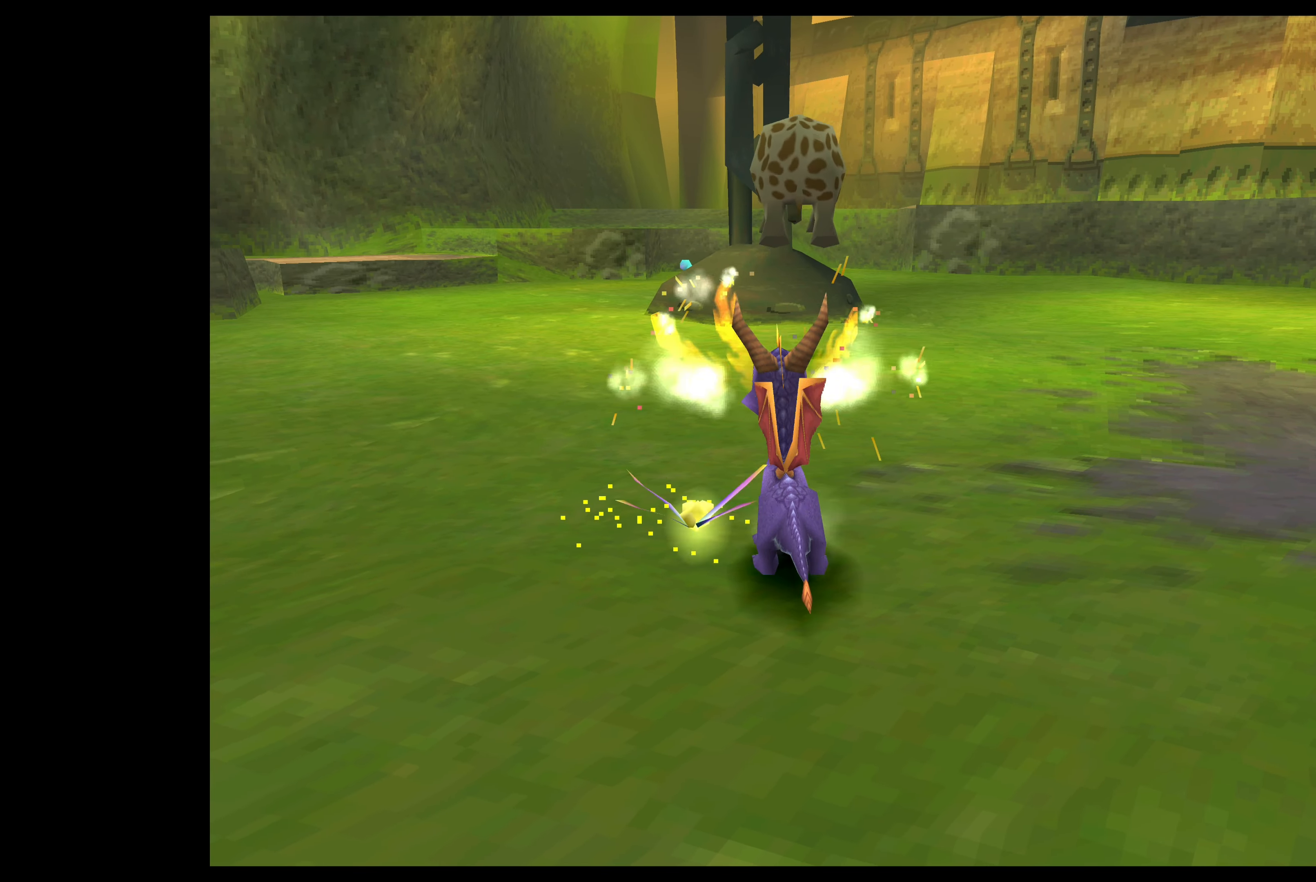
{"buttons": [], "left_stick": "up", "events": []}
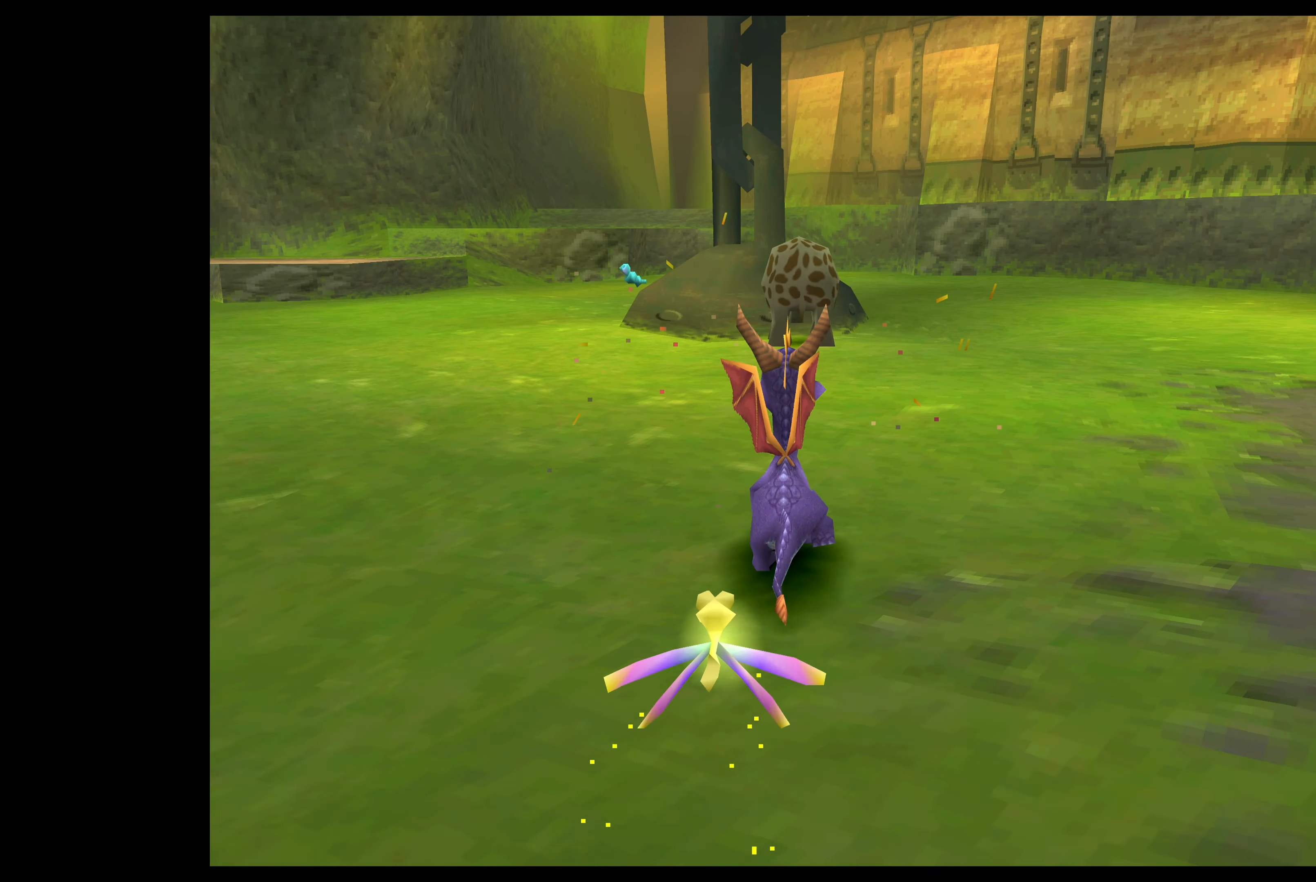
{"buttons": [], "left_stick": "up", "events": [[233, "CIRCLE", "down"], [383, "CIRCLE", "up"]]}
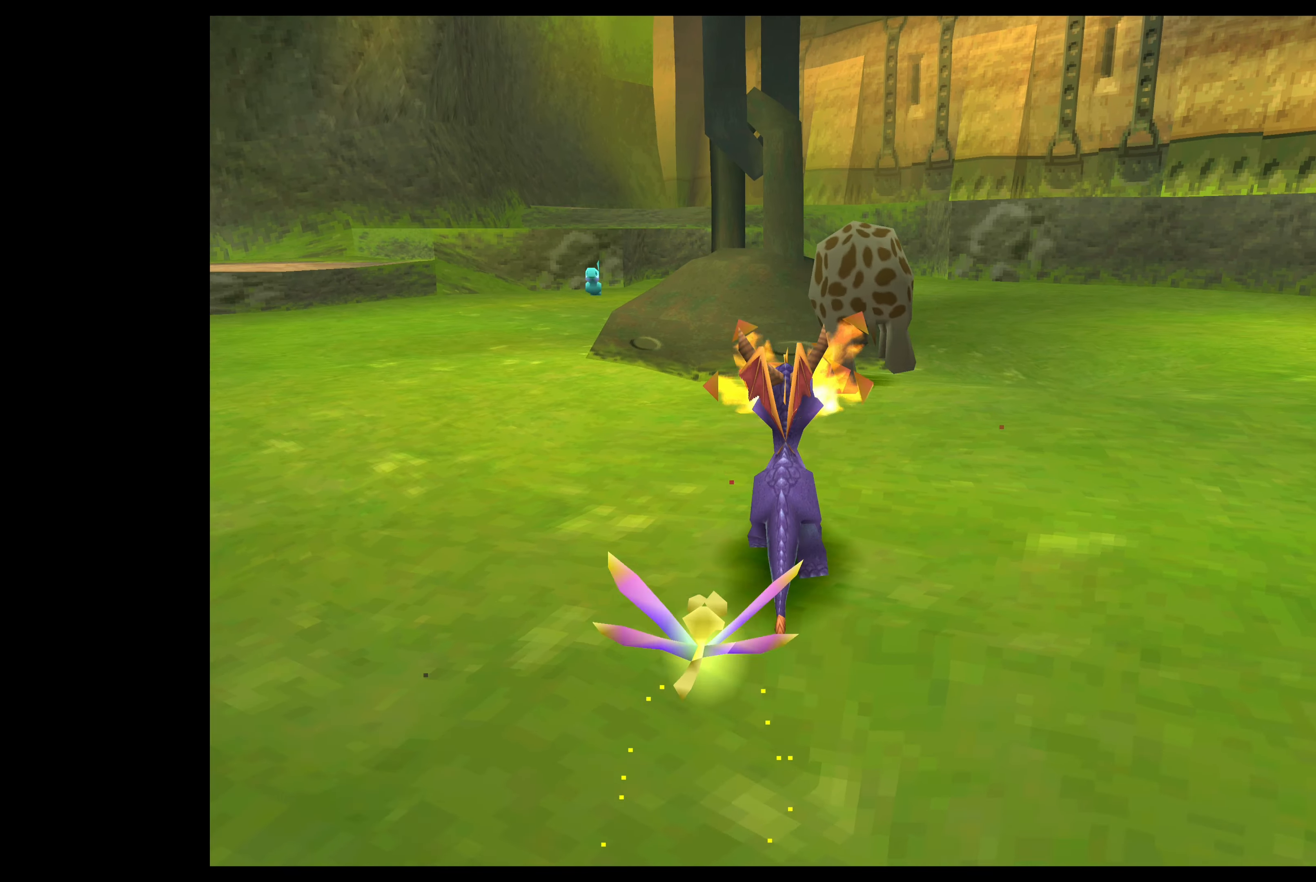
{"buttons": [], "left_stick": "up", "events": [[17, "left_stick", "up-right"], [283, "left_stick", "up"]]}
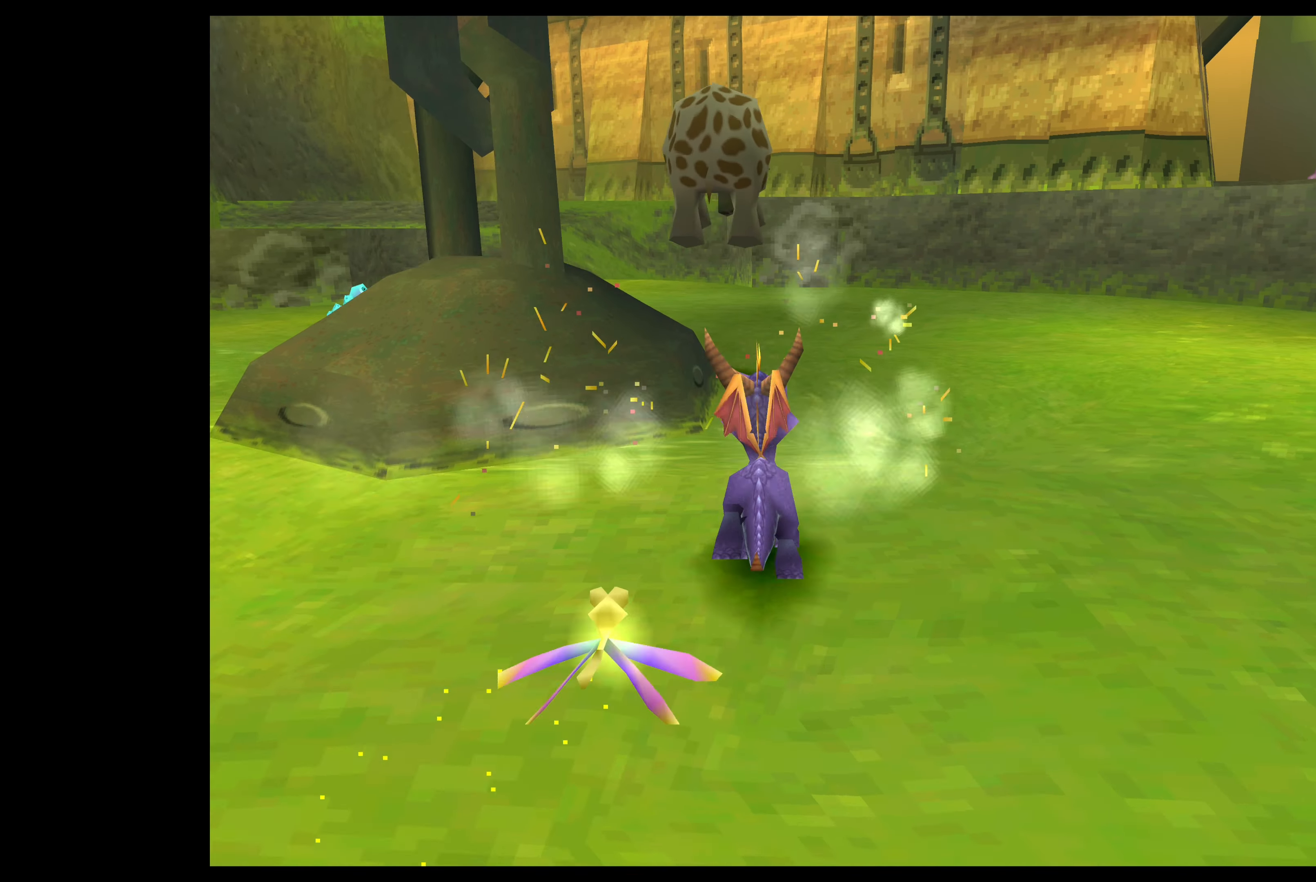
{"buttons": [], "left_stick": "up", "events": []}
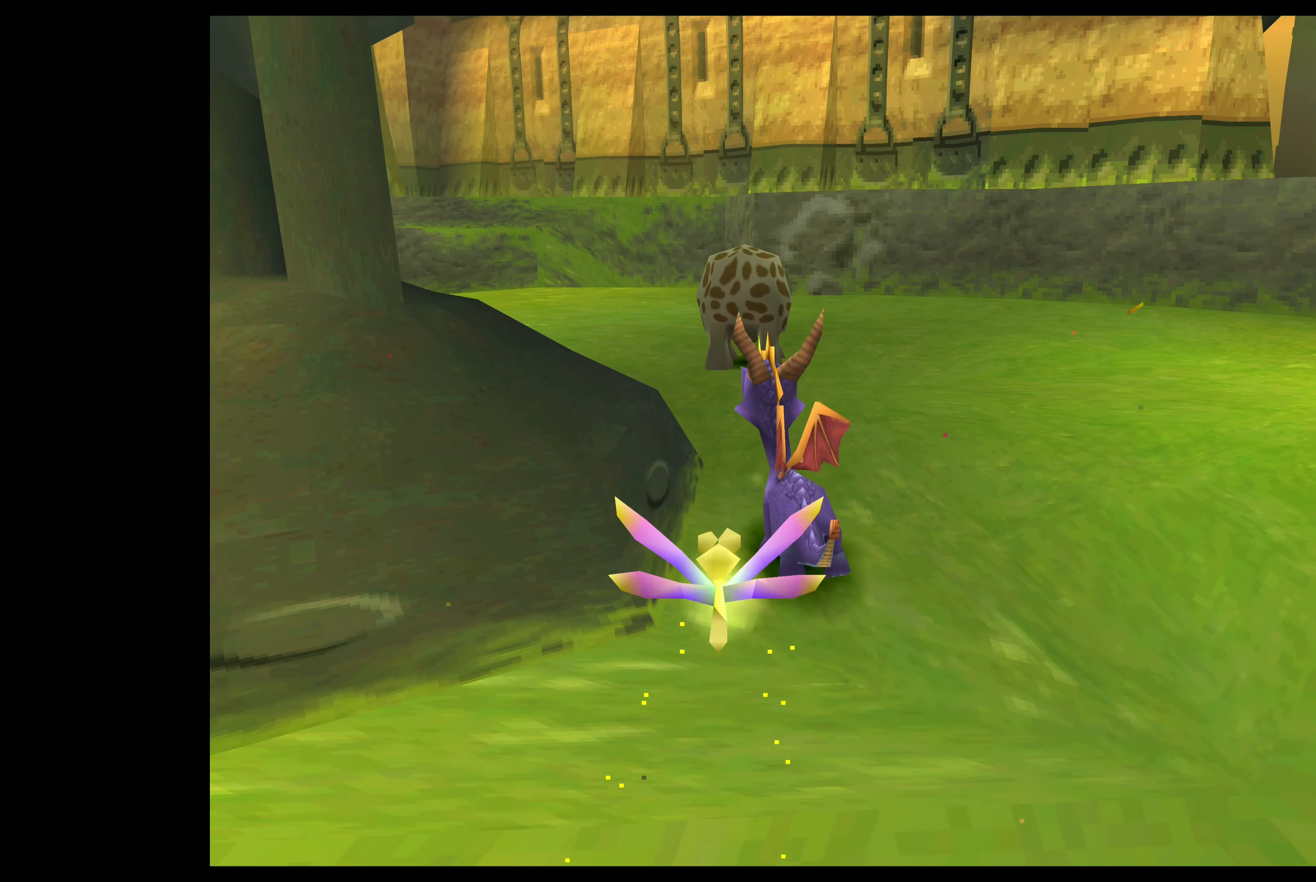
{"buttons": [], "left_stick": "up", "events": []}
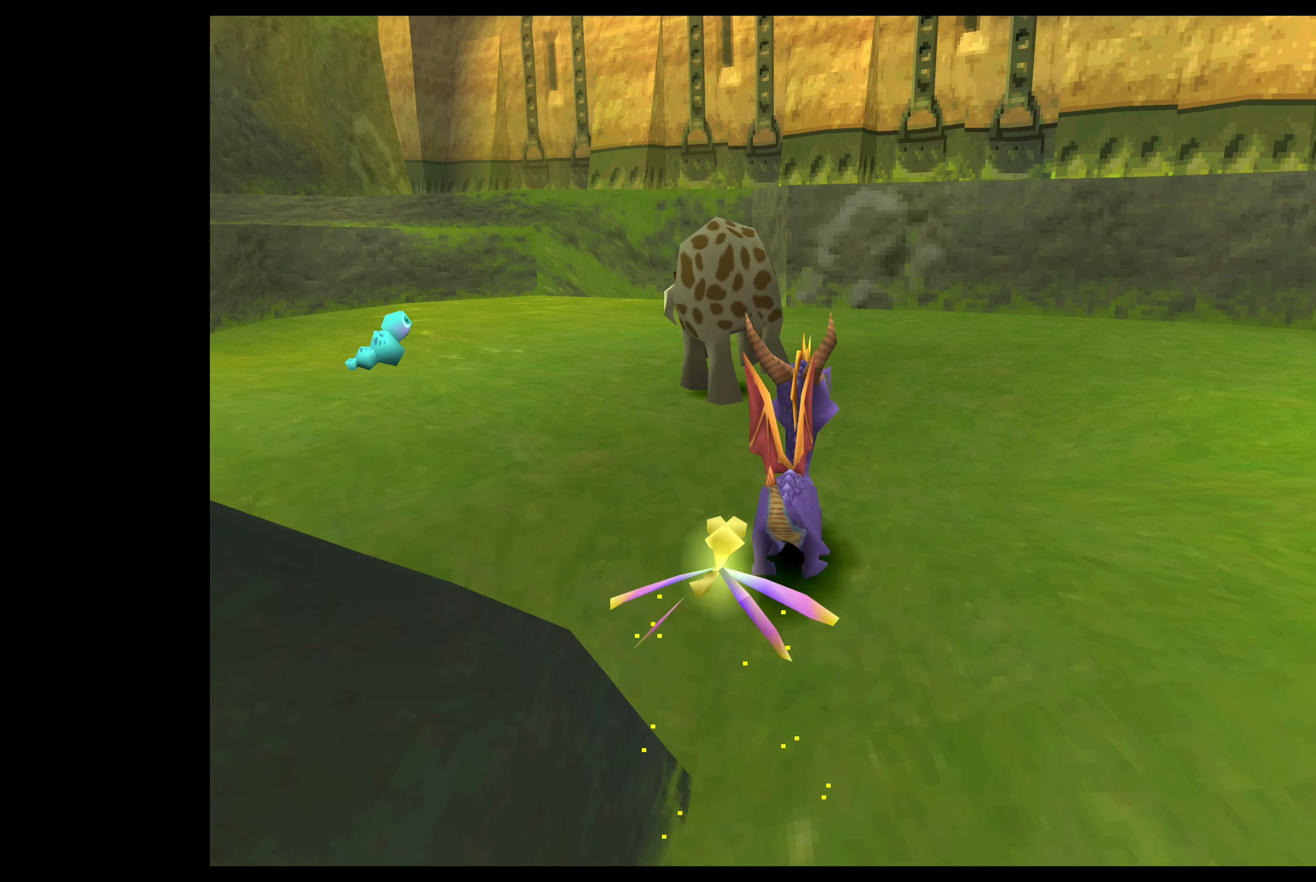
{"buttons": [], "left_stick": "up", "events": [[50, "left_stick", "up-left"], [167, "CIRCLE", "down"], [433, "CIRCLE", "up"], [483, "left_stick", "up"]]}
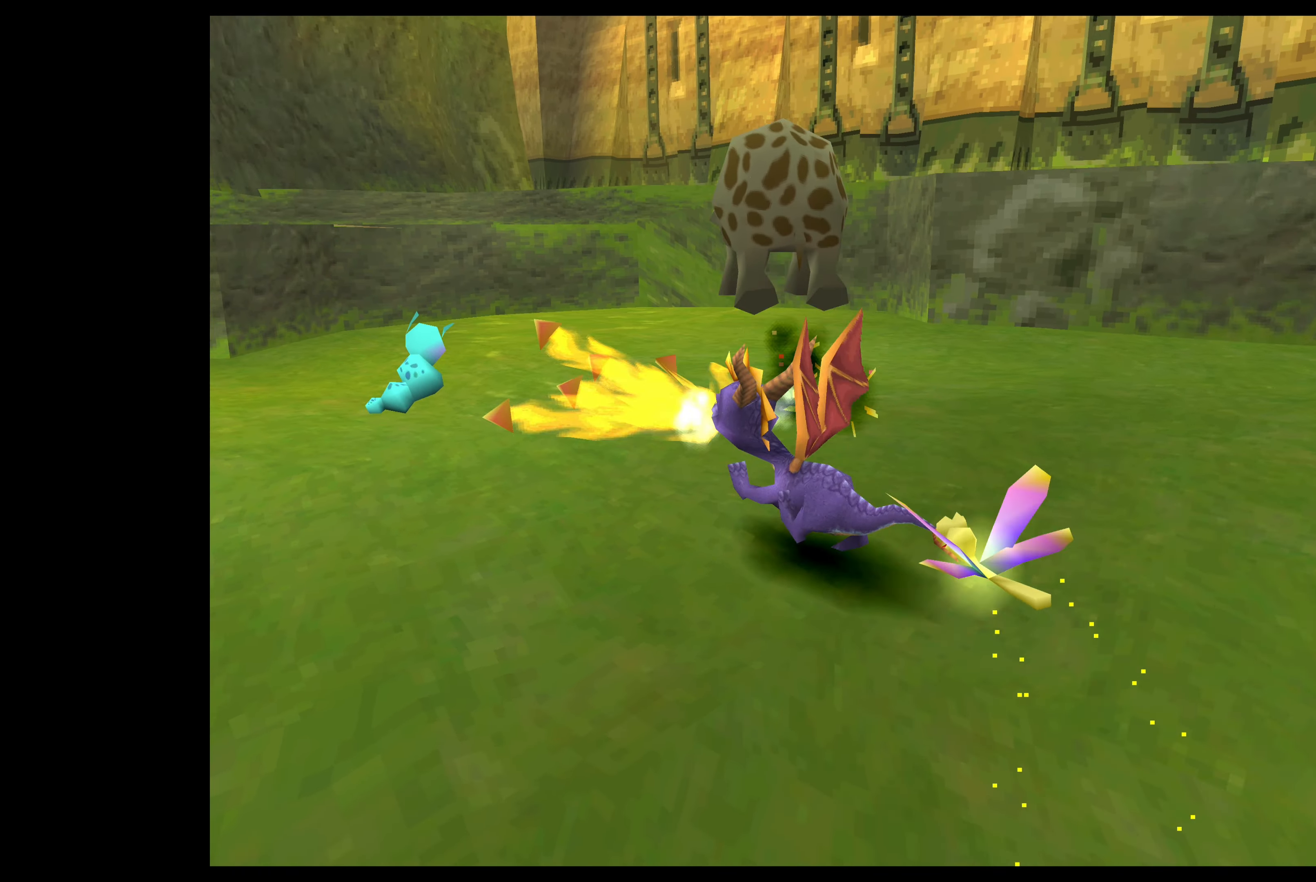
{"buttons": [], "left_stick": "up", "events": [[183, "left_stick", "up-right"], [400, "left_stick", "up"]]}
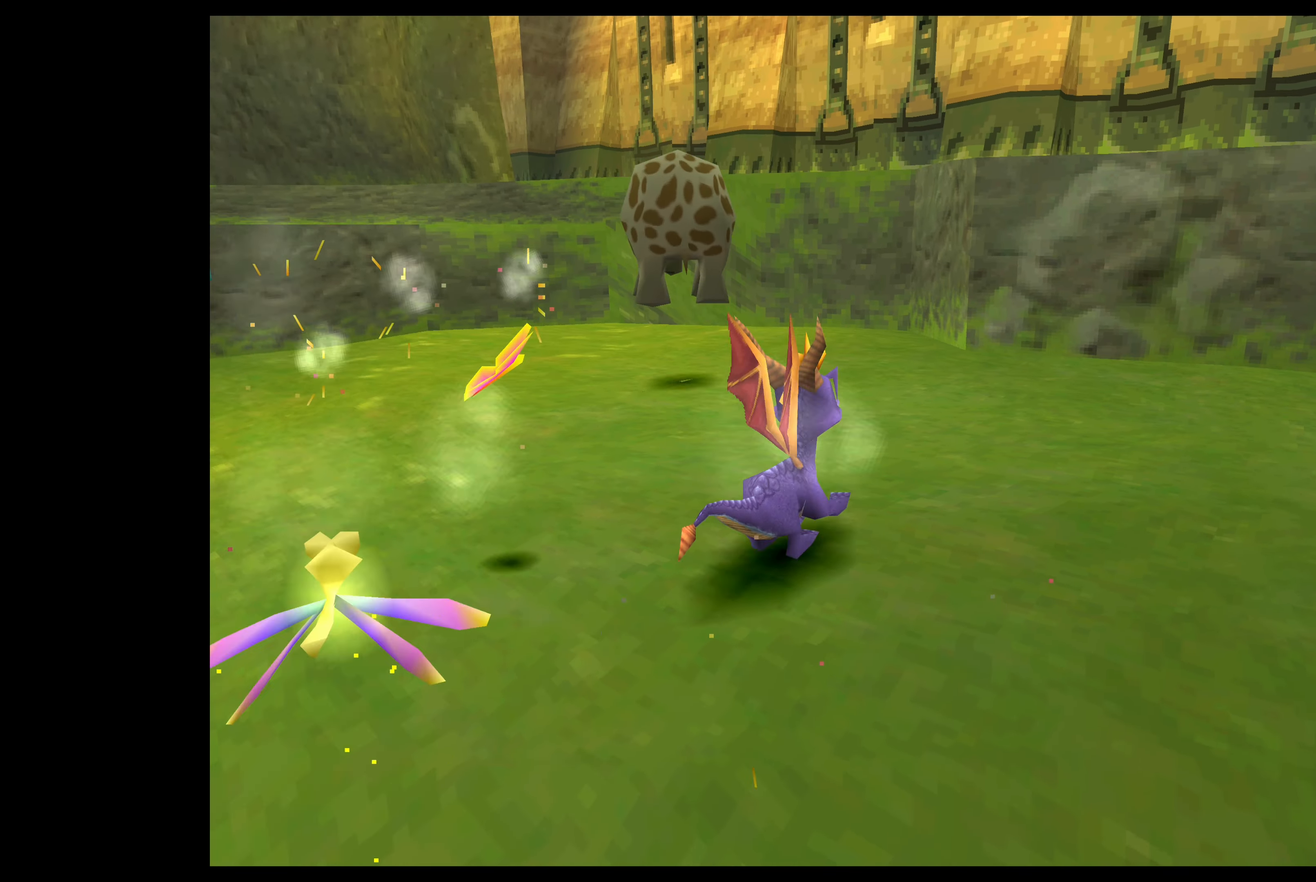
{"buttons": [], "left_stick": "up", "events": [[217, "left_stick", "up-left"], [467, "left_stick", "up"]]}
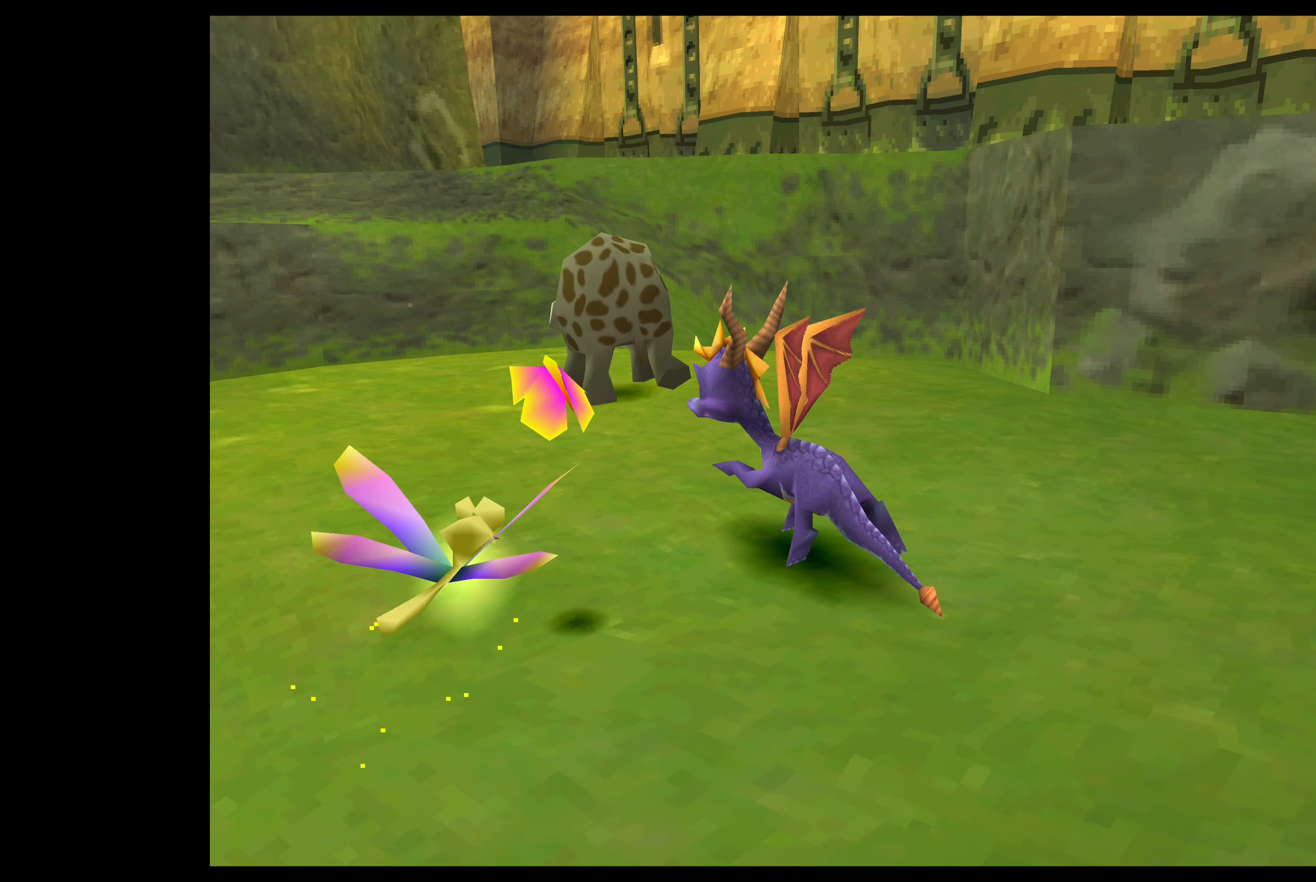
{"buttons": [], "left_stick": "up-left", "events": [[67, "CIRCLE", "down"], [484, "CIRCLE", "up"], [484, "left_stick", "up-left"]]}
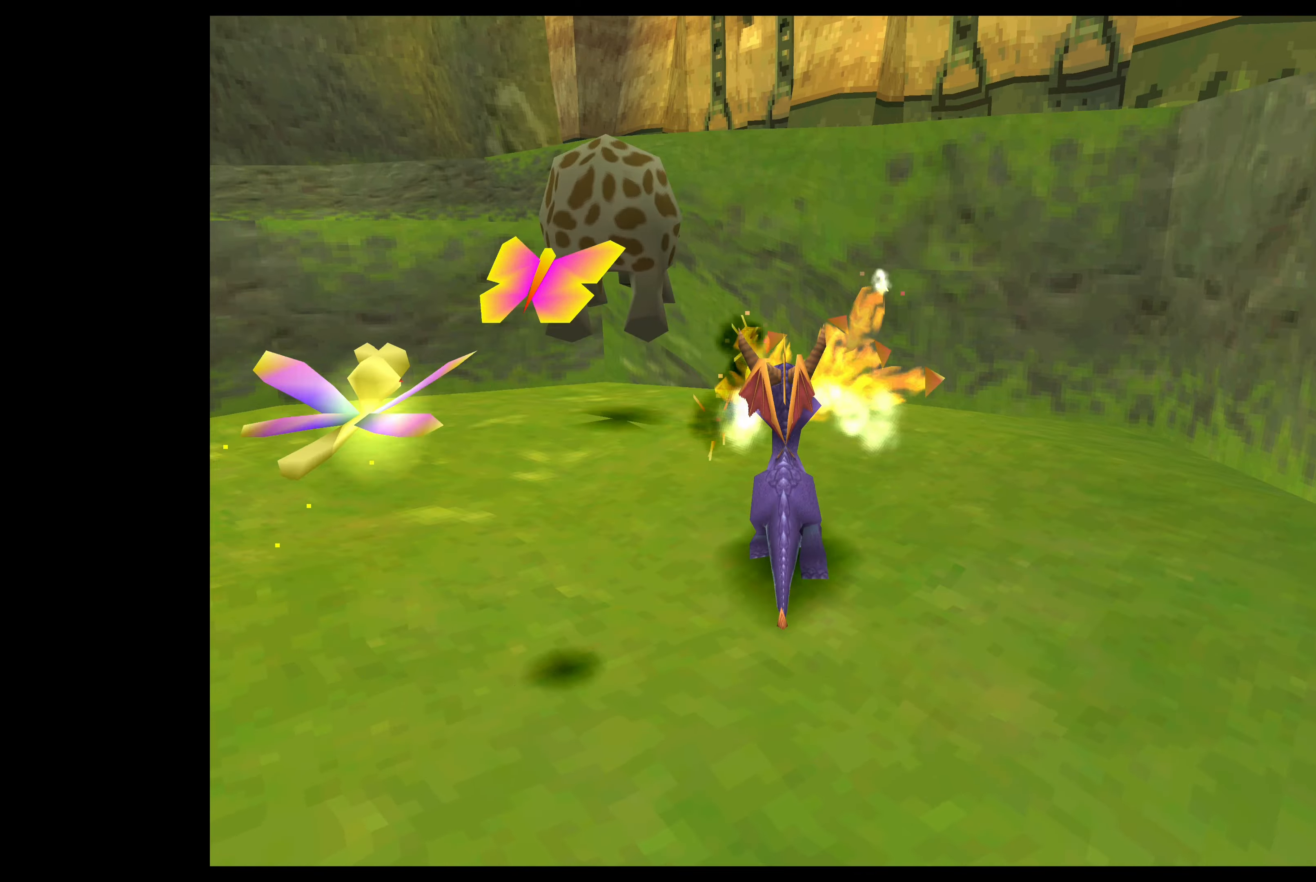
{"buttons": [], "left_stick": "up-left", "events": []}
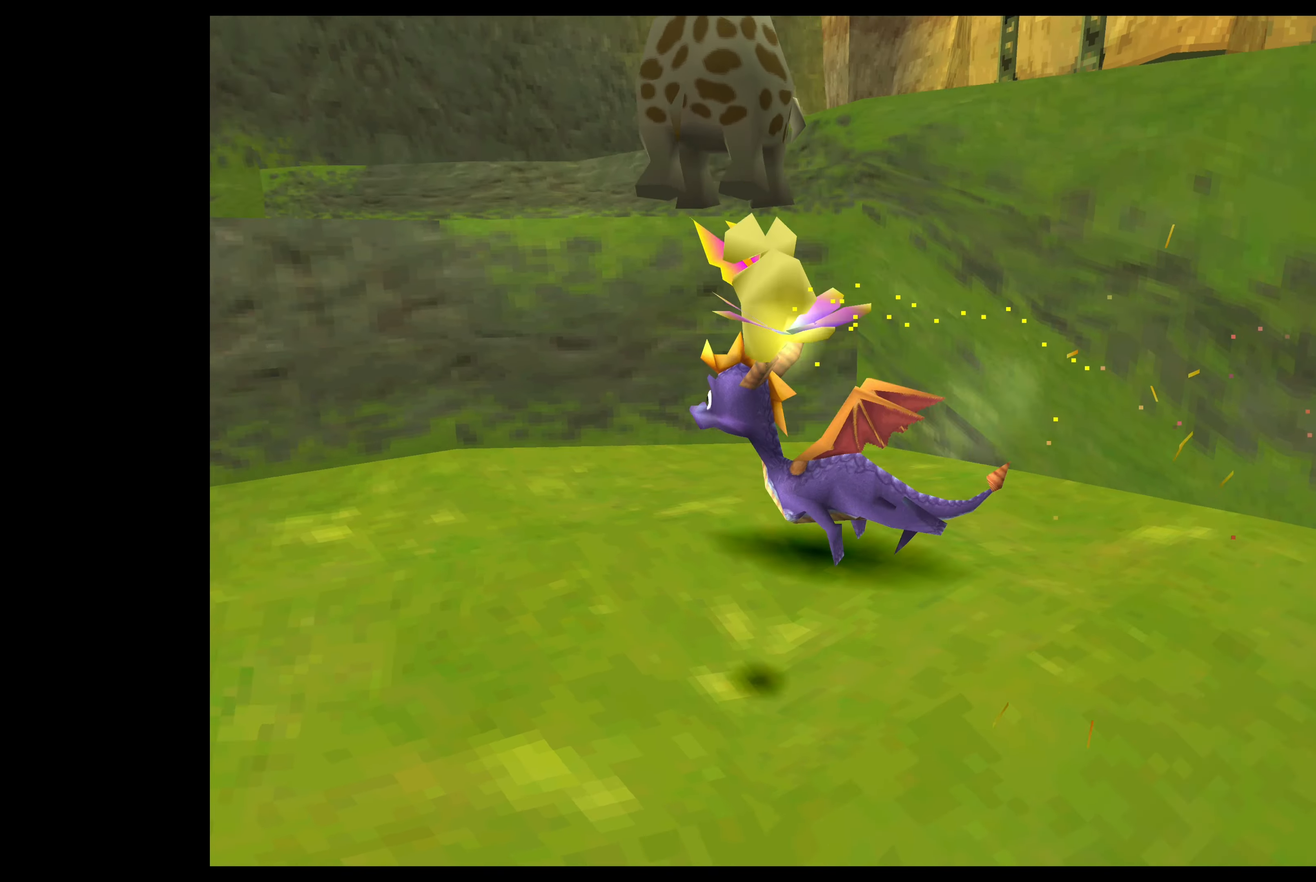
{"buttons": [], "left_stick": "up", "events": [[234, "left_stick", "center"], [367, "left_stick", "up-left"], [467, "left_stick", "up"]]}
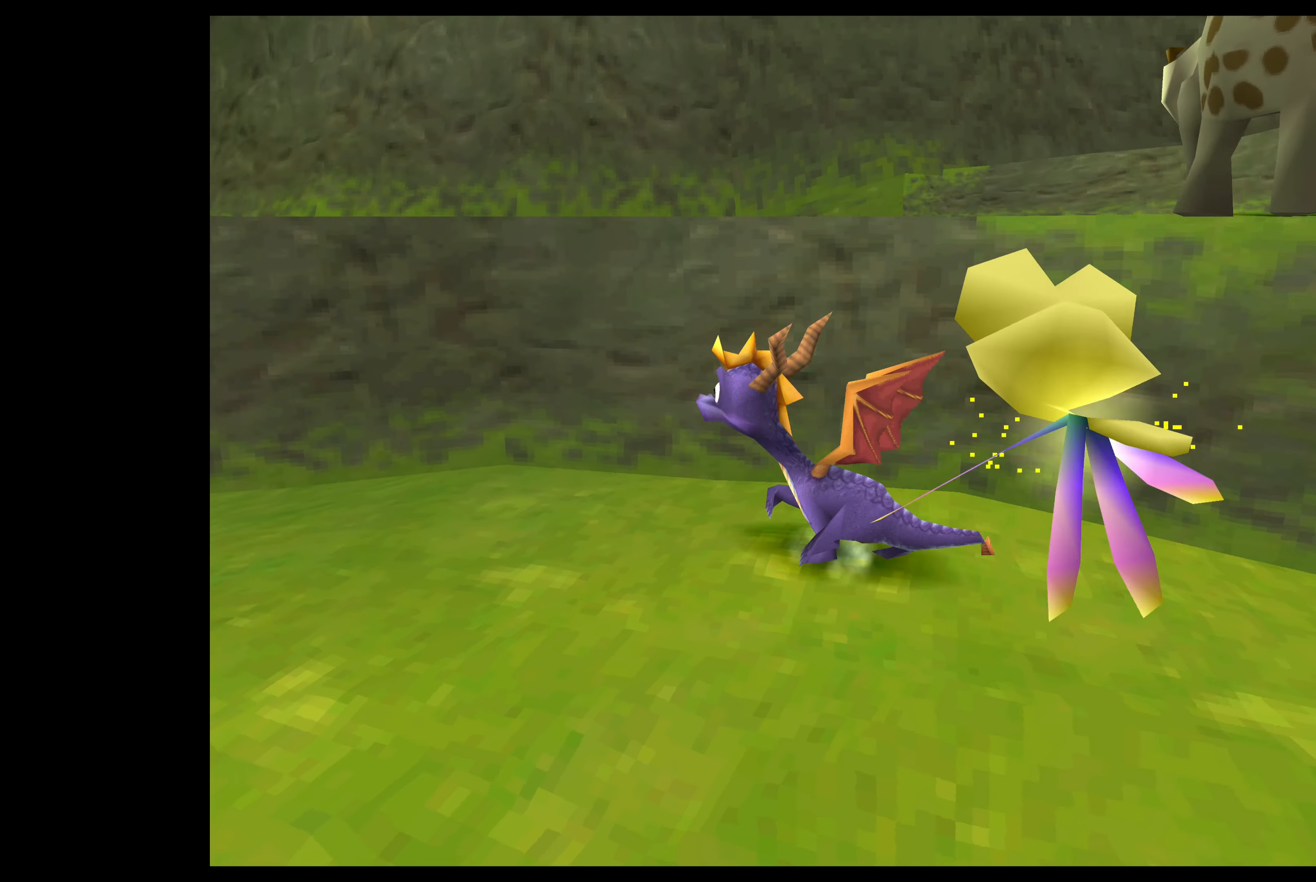
{"buttons": ["CROSS"], "left_stick": "up-right", "events": [[17, "CROSS", "down"], [467, "left_stick", "up-right"]]}
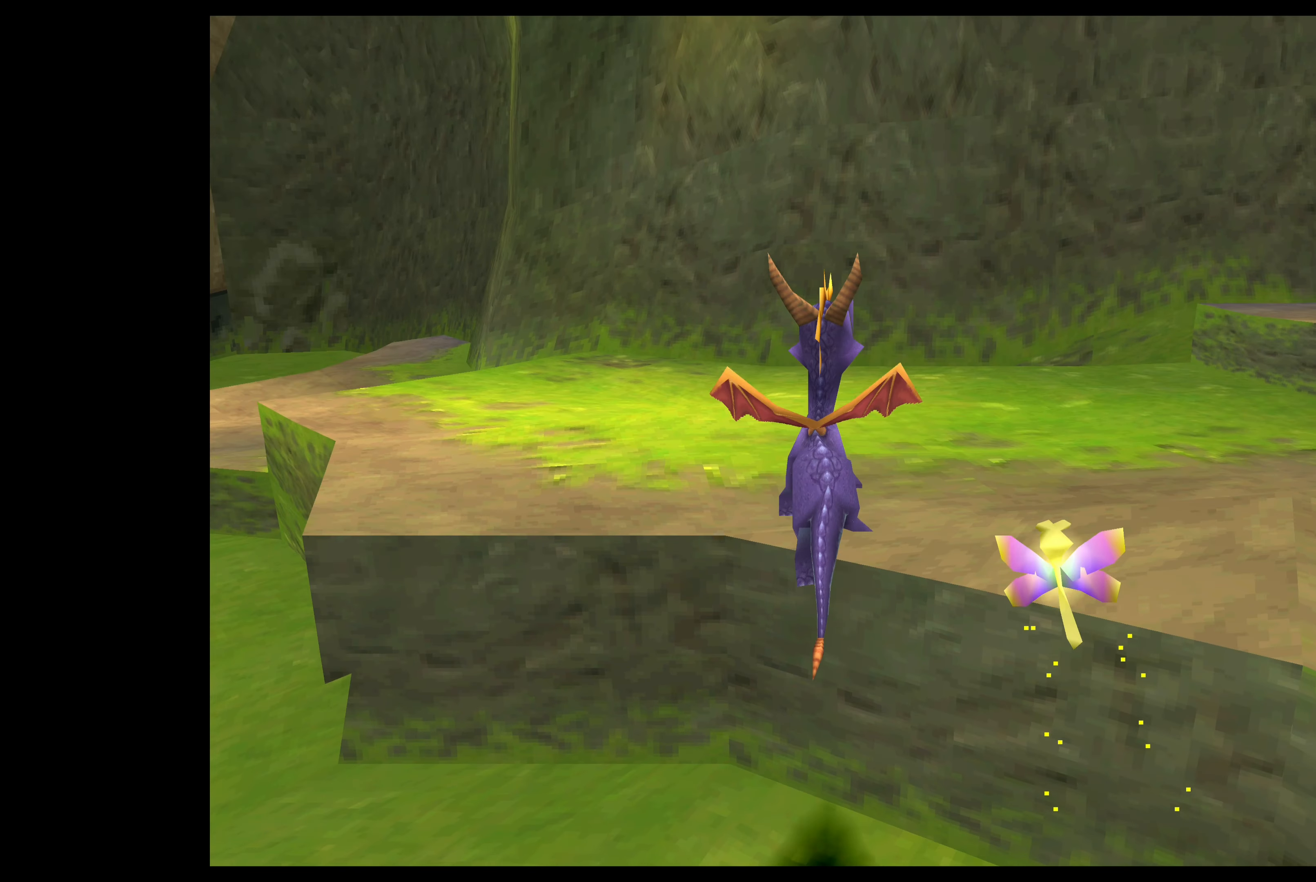
{"buttons": ["CROSS"], "left_stick": "up-right", "events": [[34, "CROSS", "up"], [500, "CROSS", "down"]]}
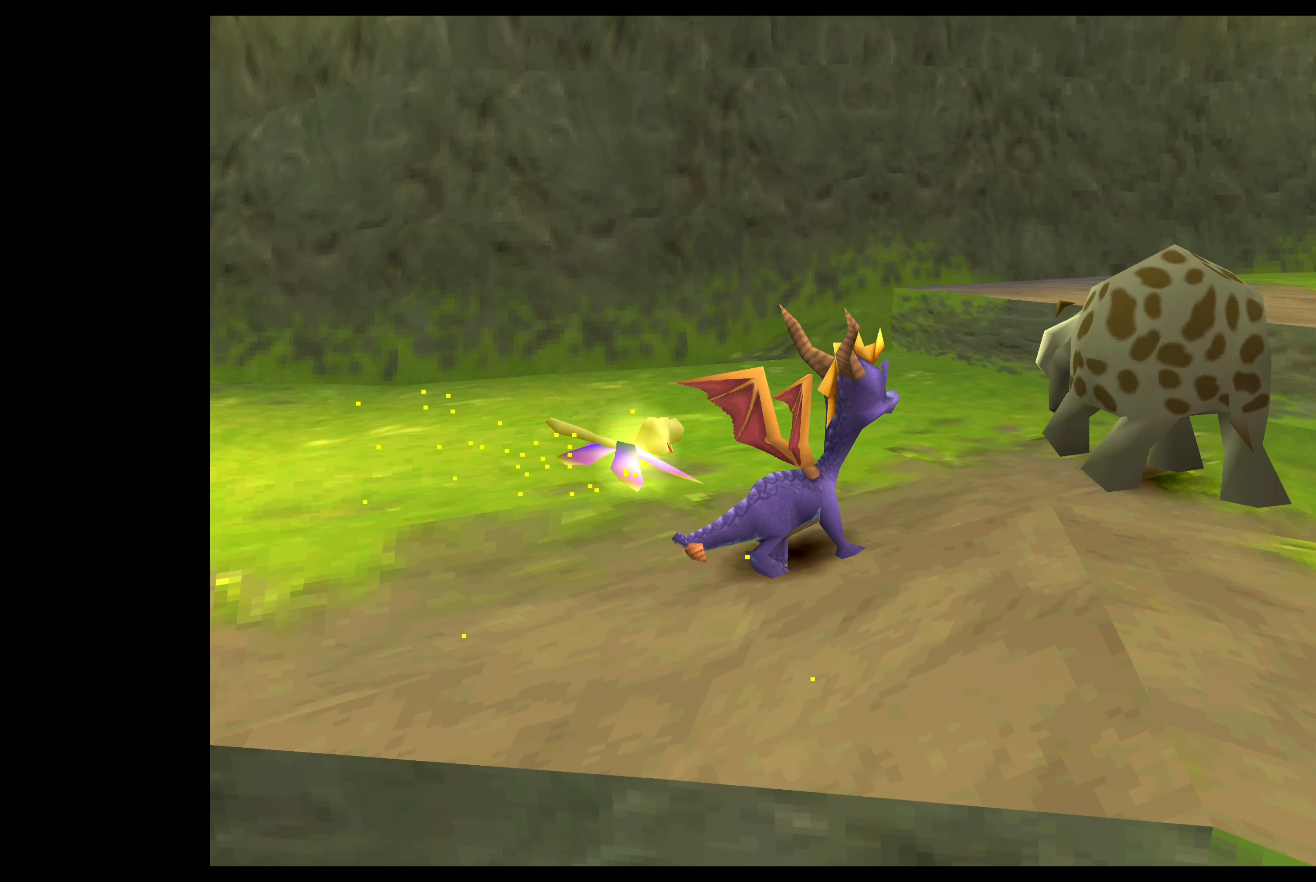
{"buttons": ["CROSS"], "left_stick": "up-right", "events": []}
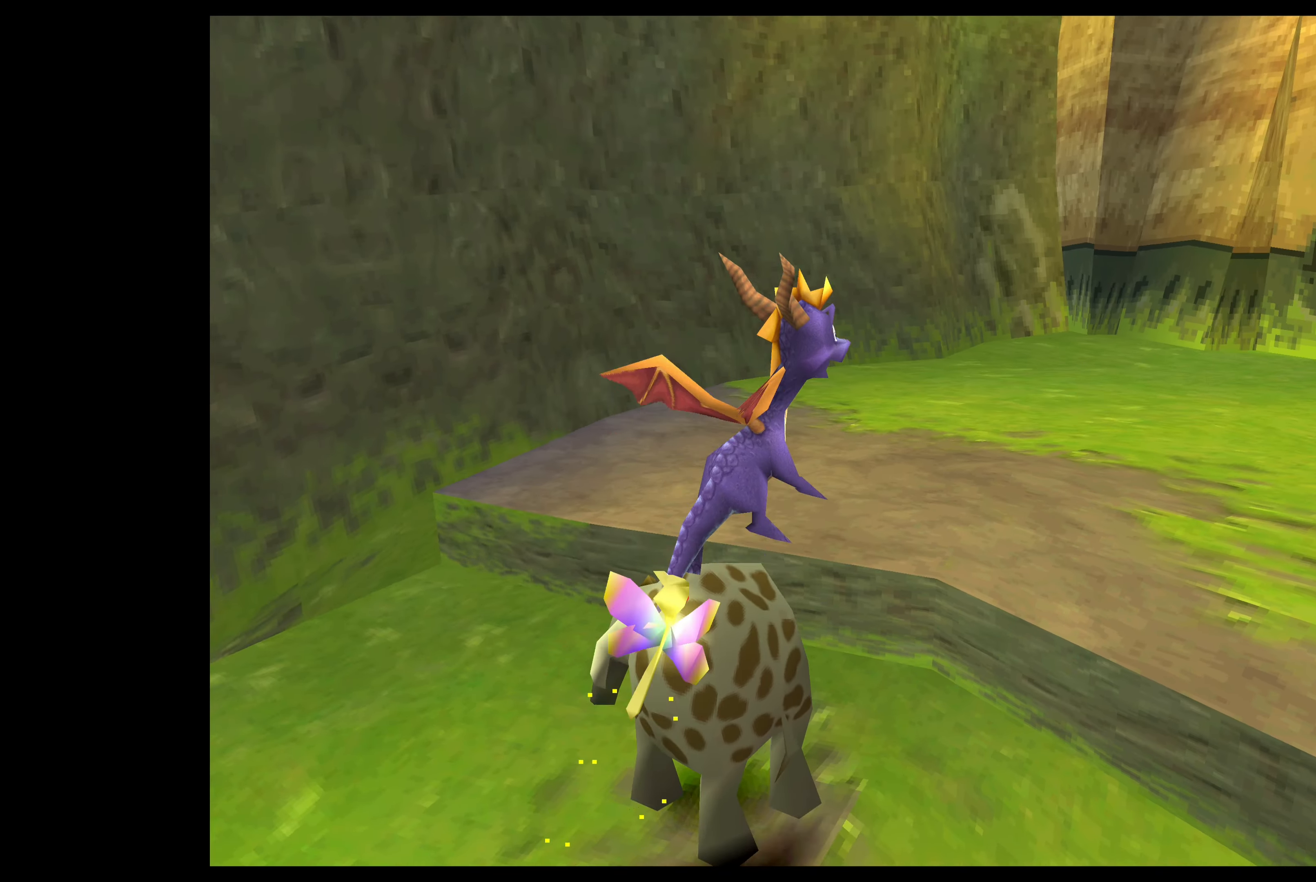
{"buttons": [], "left_stick": "up-right", "events": [[300, "CROSS", "up"]]}
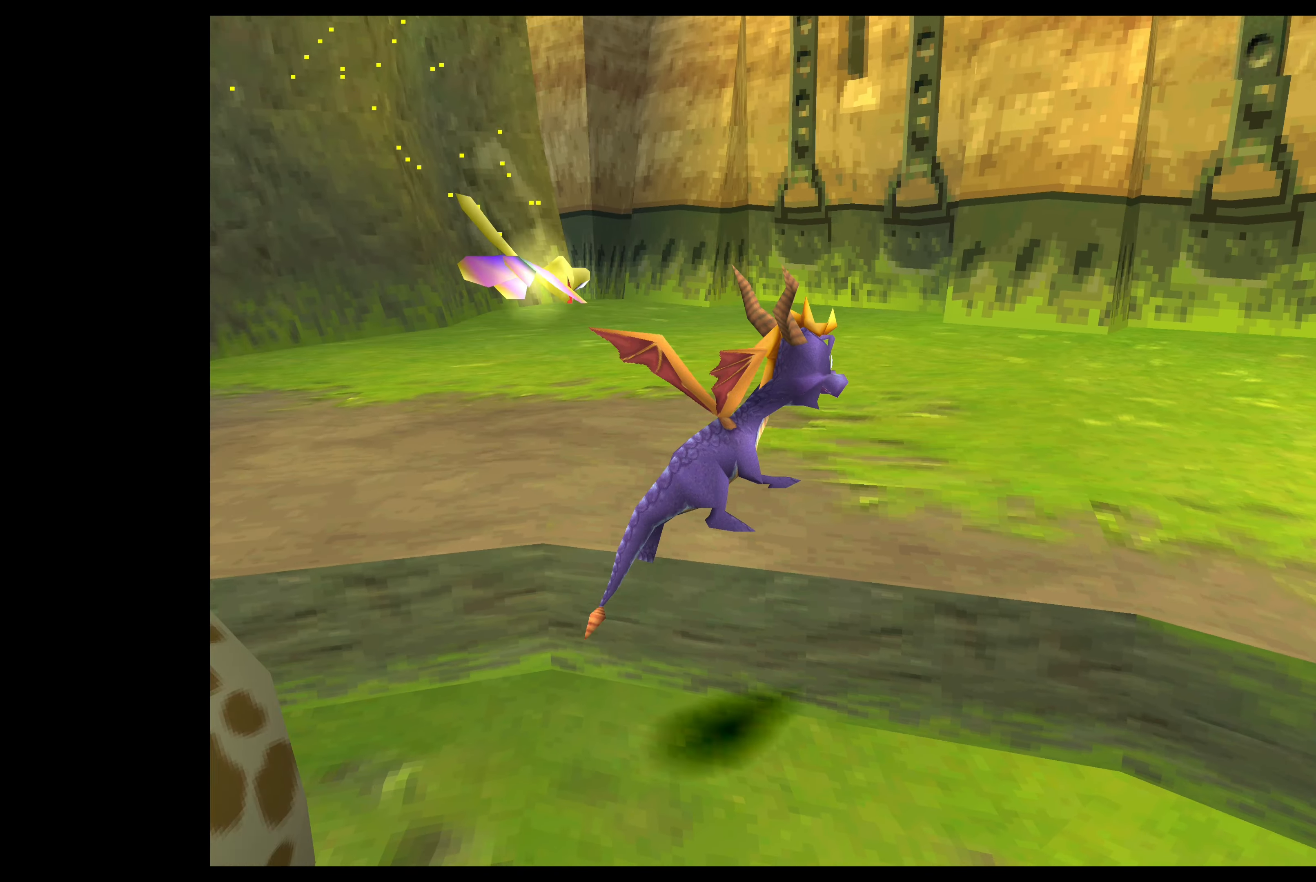
{"buttons": [], "left_stick": "center", "events": [[67, "left_stick", "center"]]}
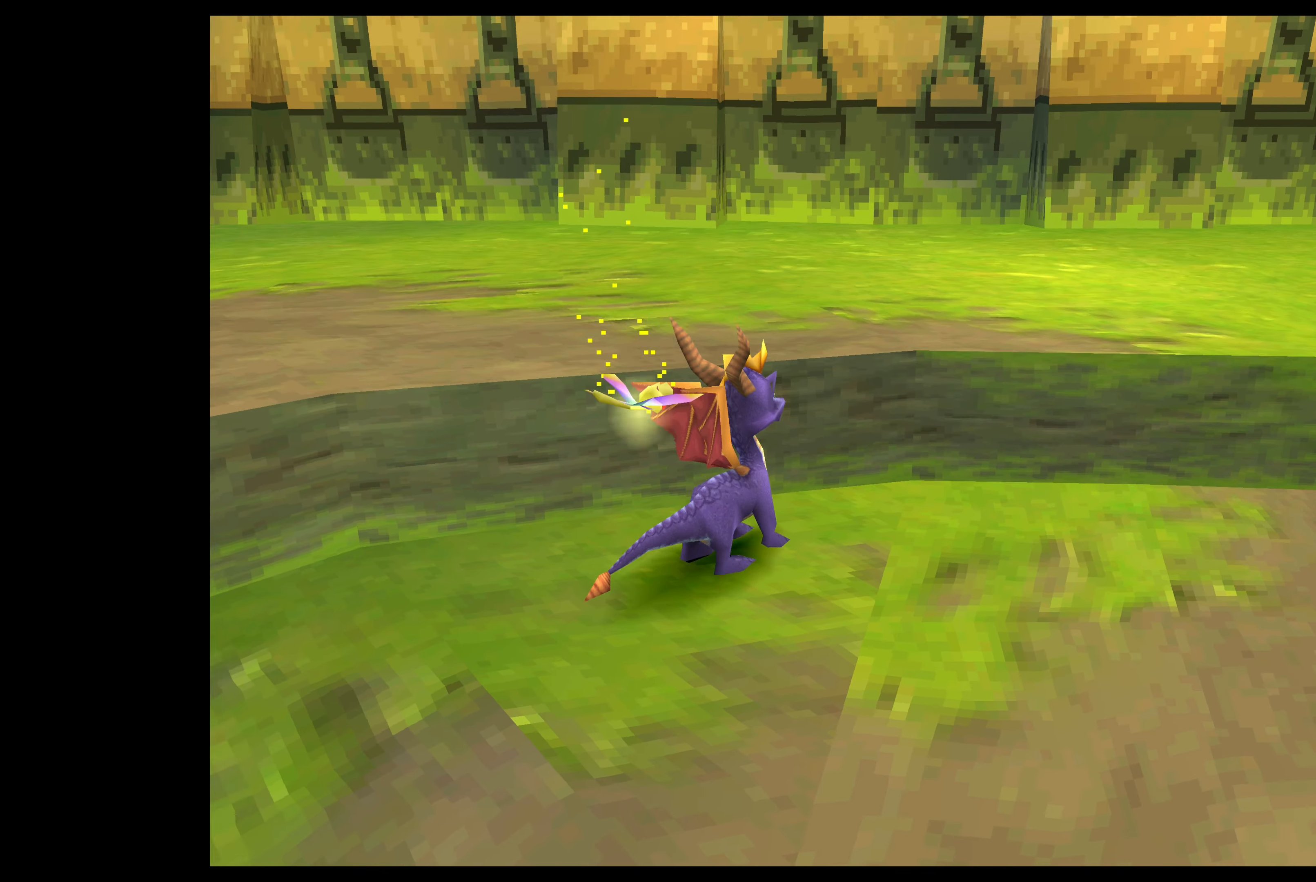
{"buttons": [], "left_stick": "center", "events": [[34, "left_stick", "right"], [117, "CROSS", "down"], [300, "left_stick", "up"], [400, "CROSS", "up"], [467, "left_stick", "center"]]}
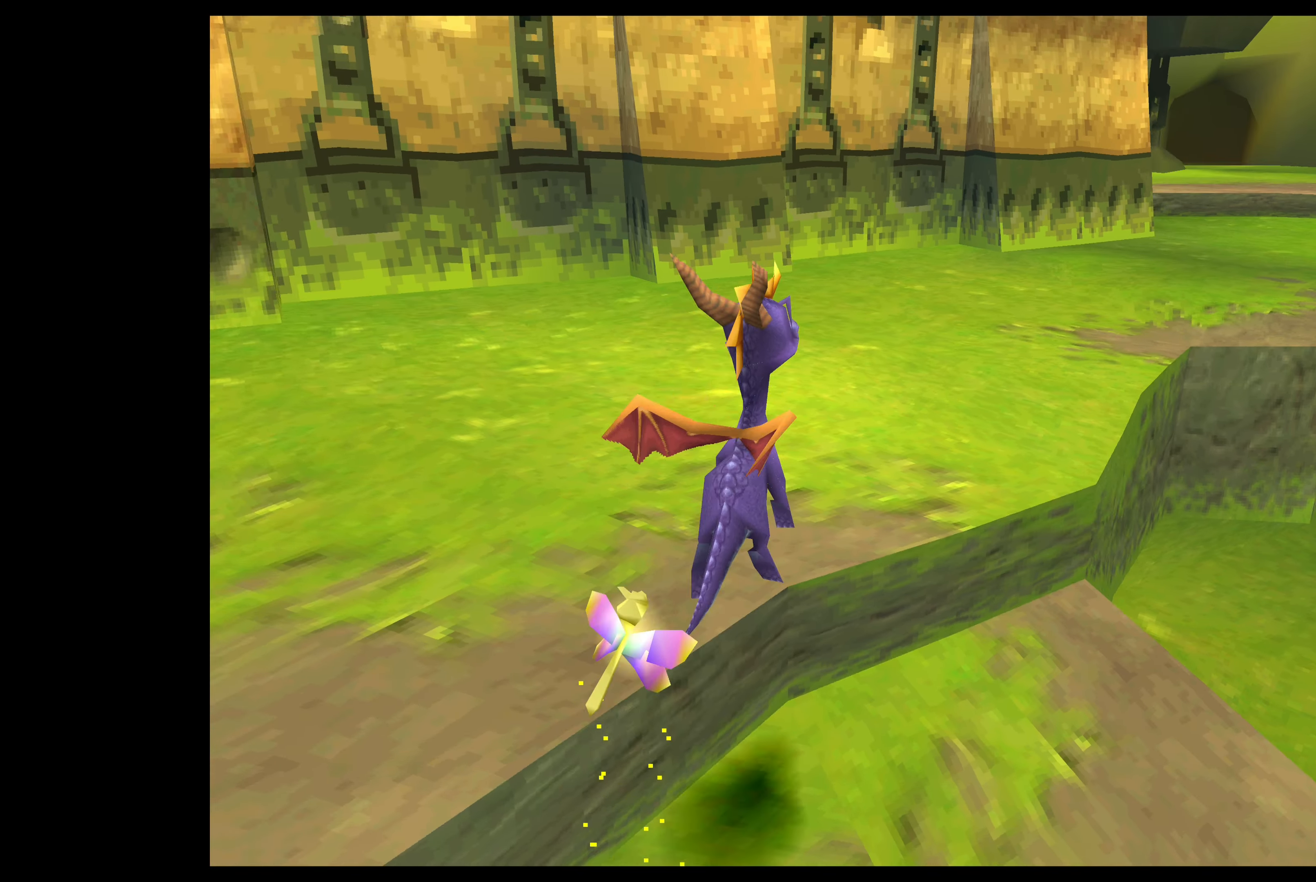
{"buttons": [], "left_stick": "up-right", "events": [[367, "left_stick", "up-right"]]}
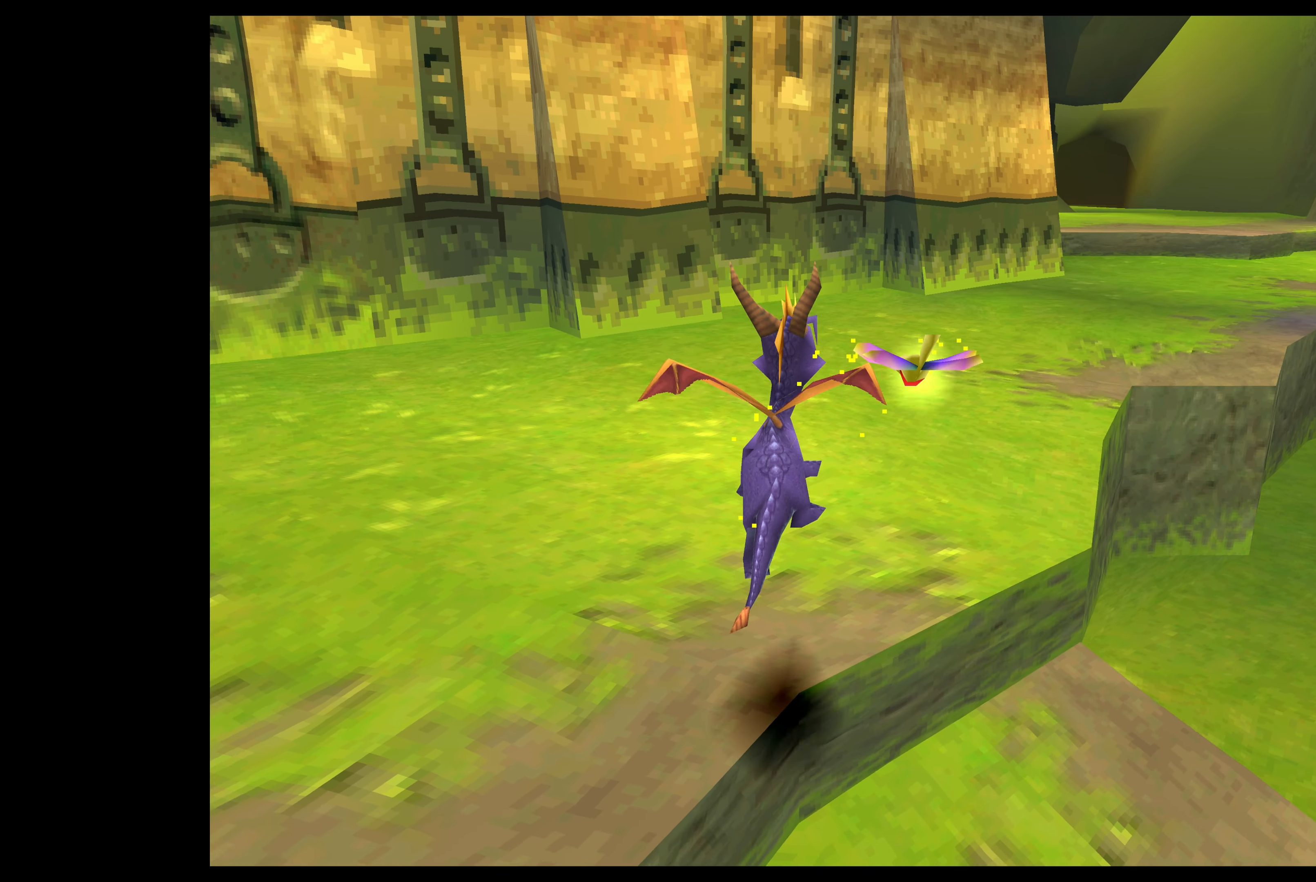
{"buttons": [], "left_stick": "up-right", "events": []}
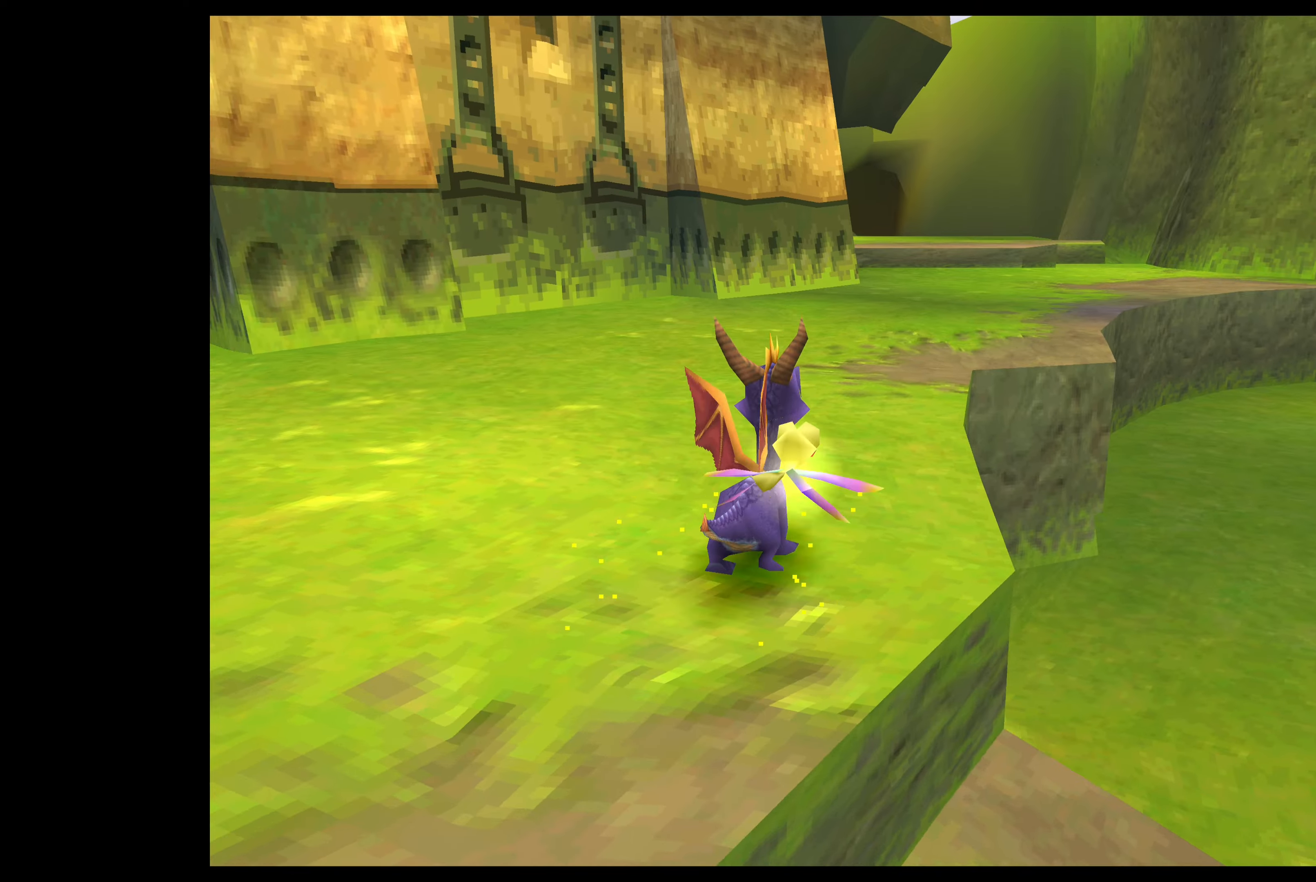
{"buttons": [], "left_stick": "down", "events": [[66, "left_stick", "center"], [333, "left_stick", "down"]]}
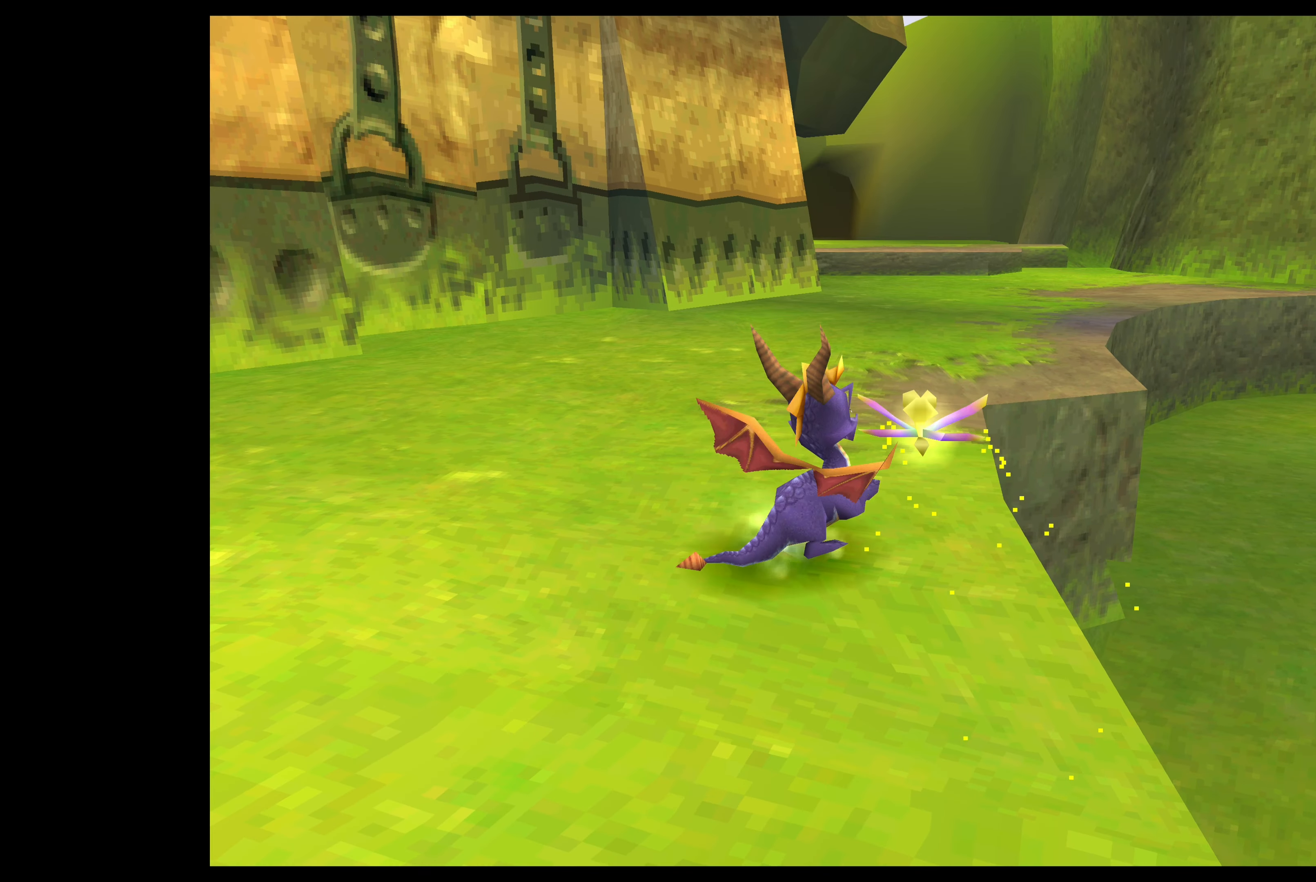
{"buttons": ["CROSS"], "left_stick": "down-right", "events": [[416, "CROSS", "down"], [500, "left_stick", "down-right"]]}
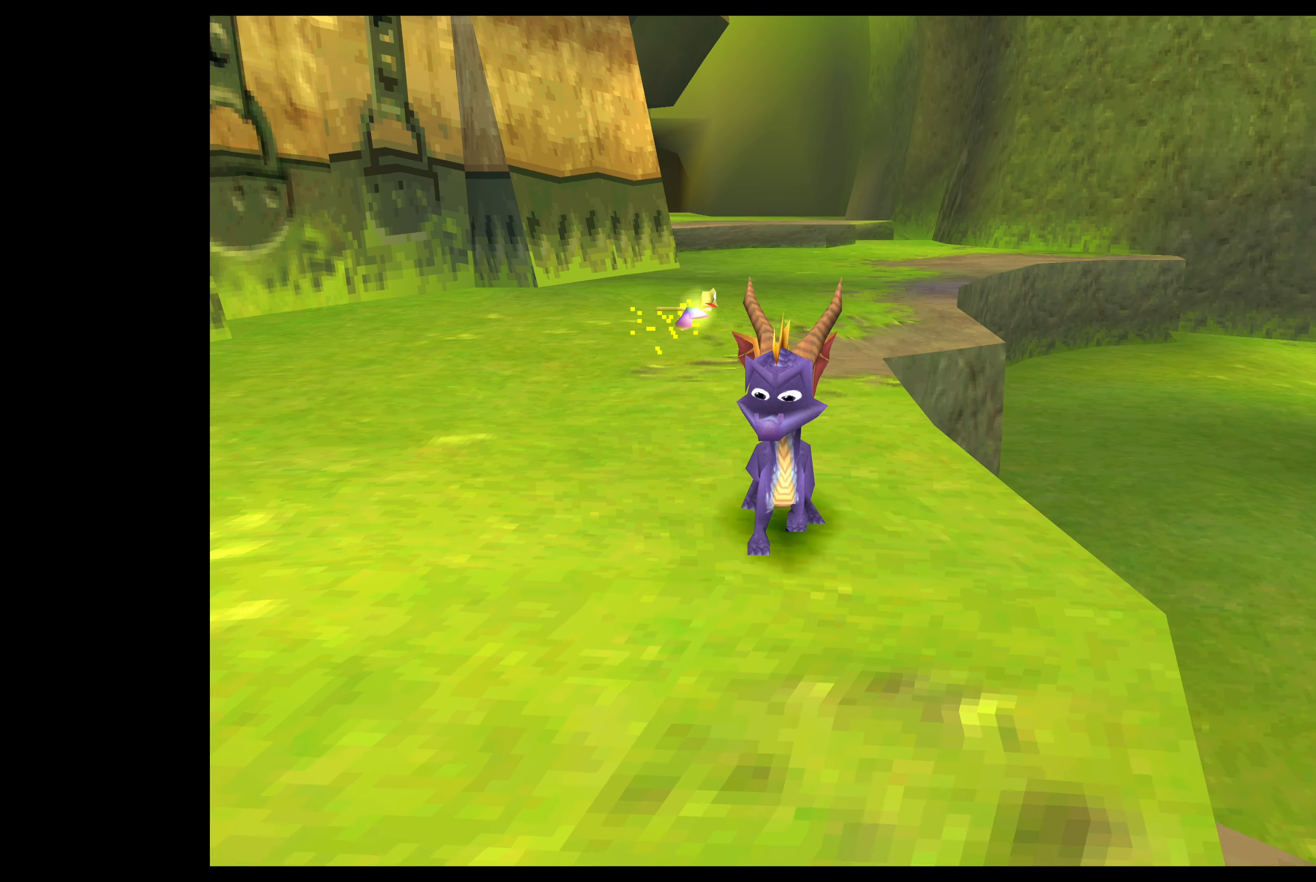
{"buttons": [], "left_stick": "right", "events": [[183, "left_stick", "right"], [383, "CROSS", "up"]]}
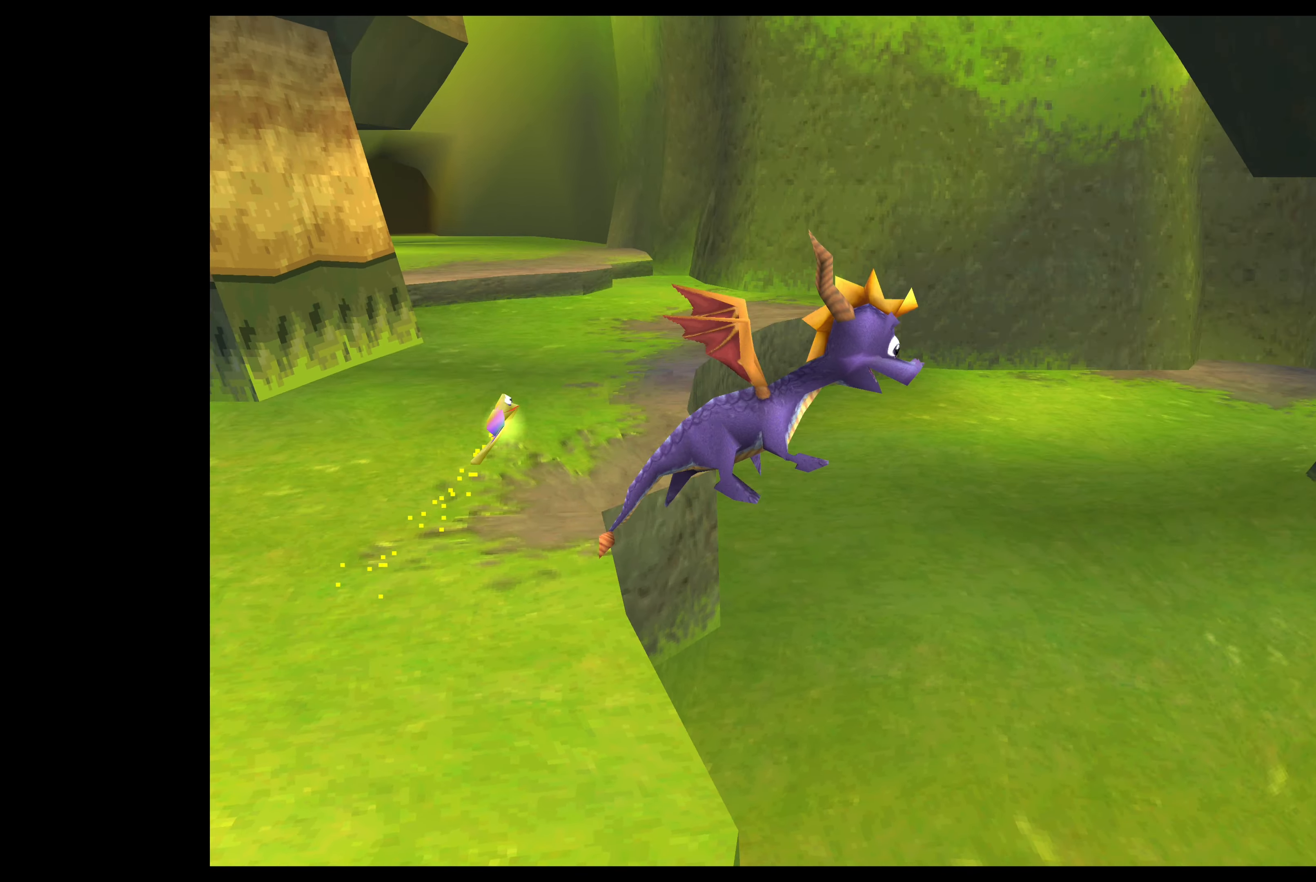
{"buttons": [], "left_stick": "up-right", "events": [[400, "left_stick", "up-right"]]}
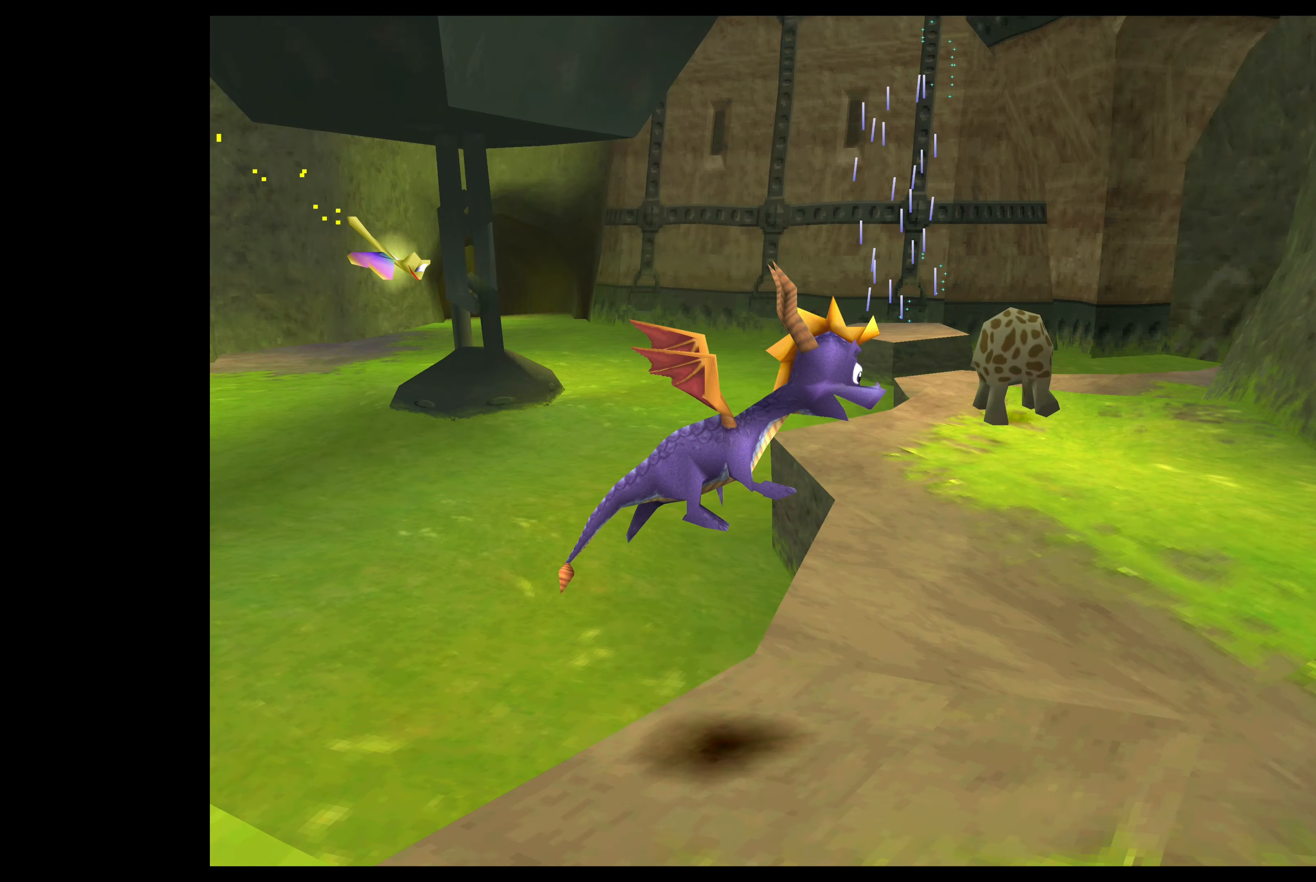
{"buttons": [], "left_stick": "up-left", "events": [[200, "left_stick", "up"], [433, "left_stick", "up-left"]]}